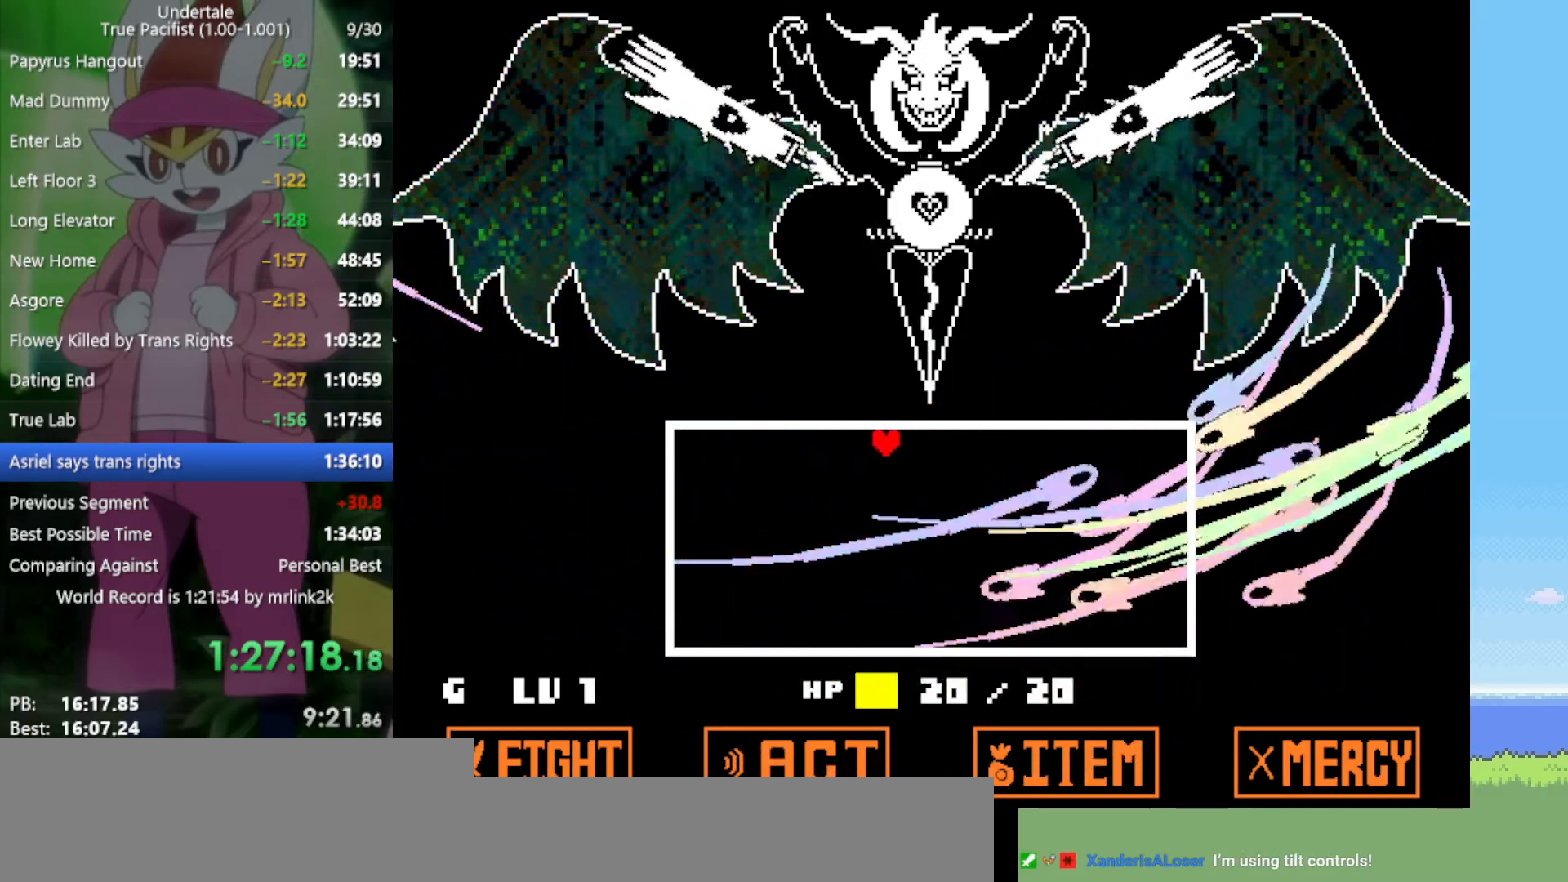
Gameplay with keyboard; each line is a JSON object with the keys held at the frame after it. "events" lists presses ("down") and releases ("up") of "c", "ctrl", "down", "left", "return", "right", "shift", "up", "x" and "z" between this image and that frame as [ms after this image, input, new state], when the widget could be followed in between. No other keys are recorded. Mouse input is not recorded.
{"keys": ["right"], "events": [[83, "right", "down"], [133, "left", "up"]]}
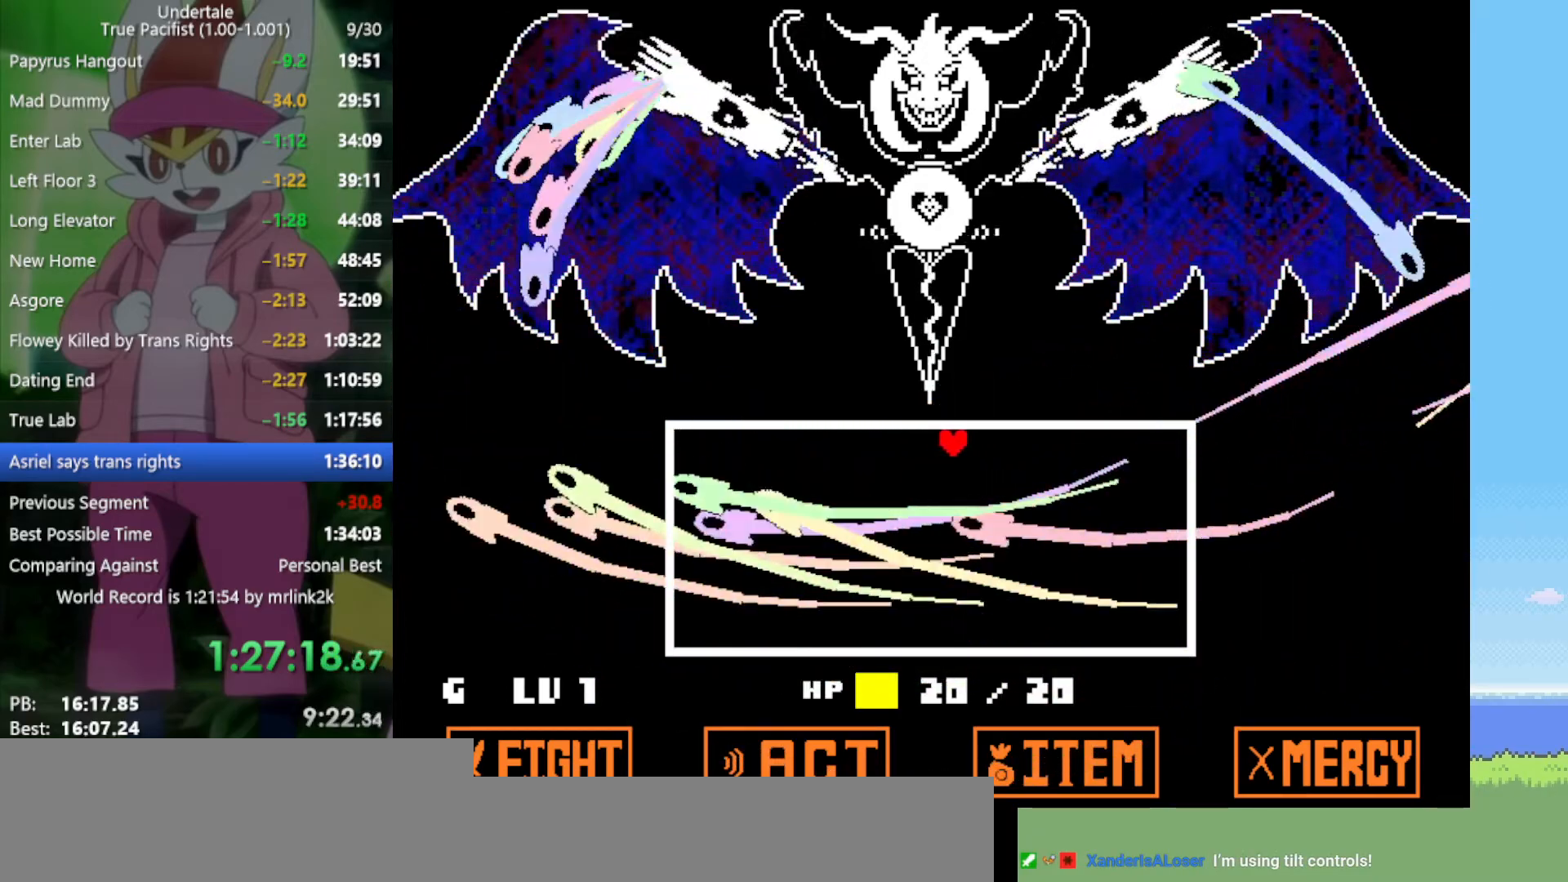
{"keys": ["left"], "events": [[267, "left", "down"], [267, "right", "up"]]}
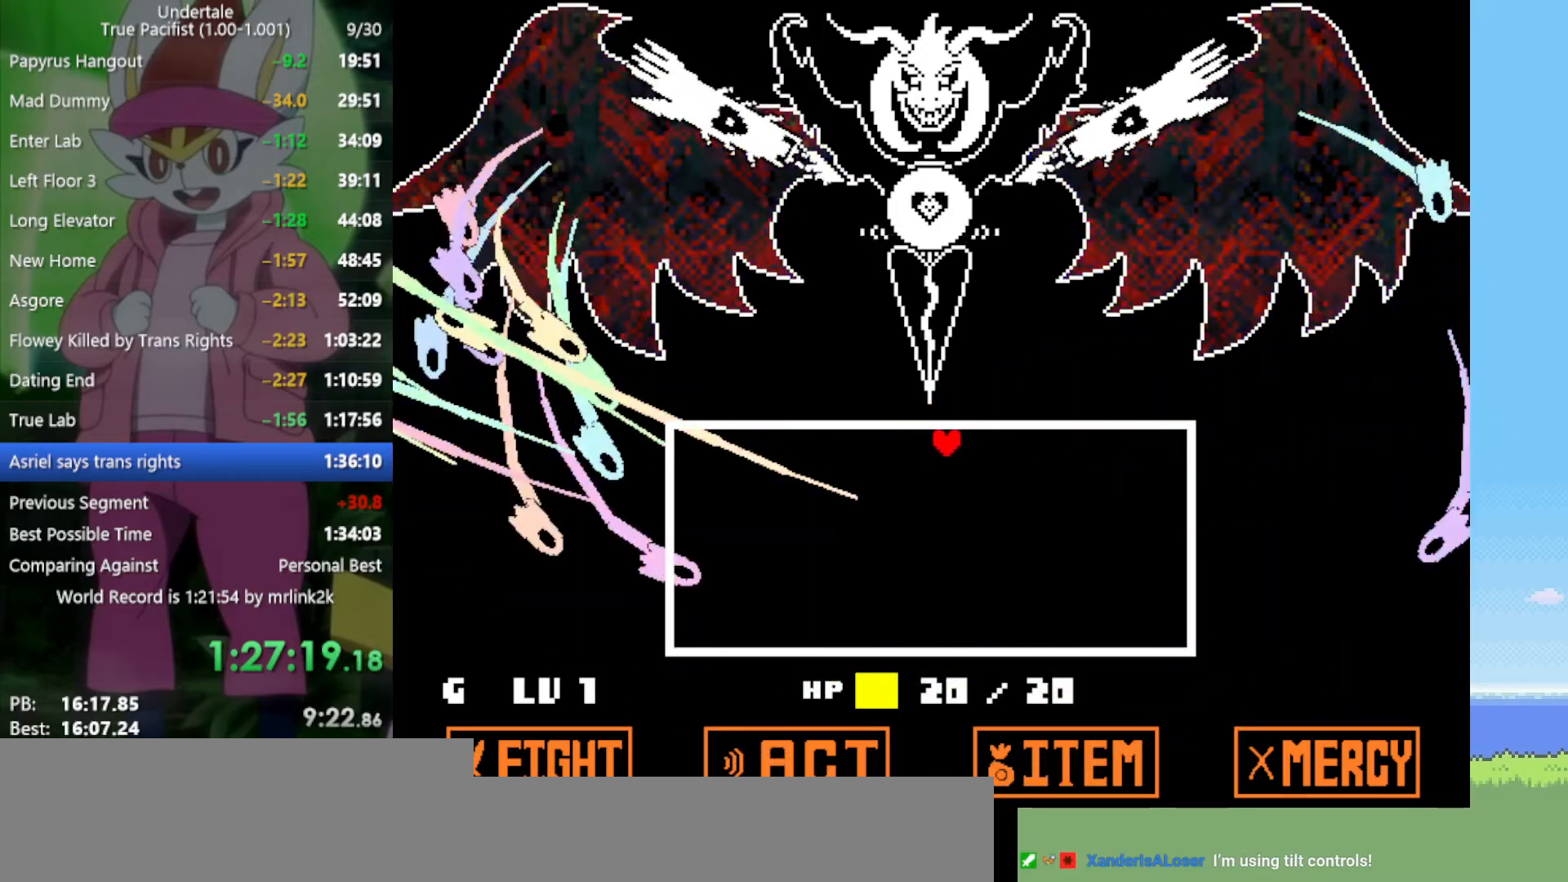
{"keys": ["right"], "events": [[367, "left", "up"], [367, "right", "down"]]}
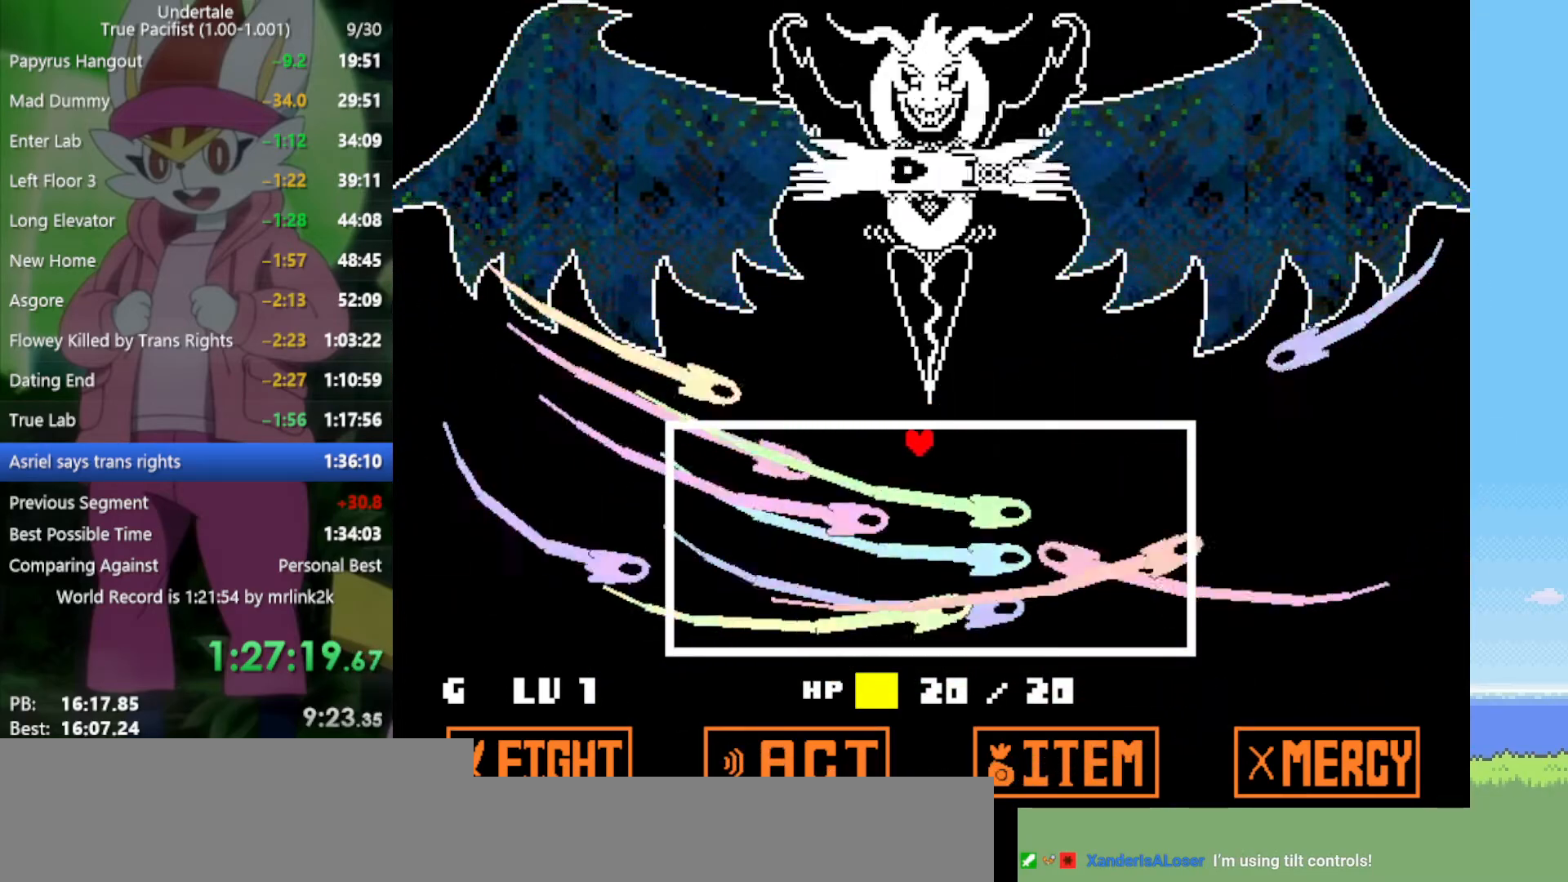
{"keys": [], "events": [[100, "left", "down"], [133, "right", "up"], [317, "left", "up"]]}
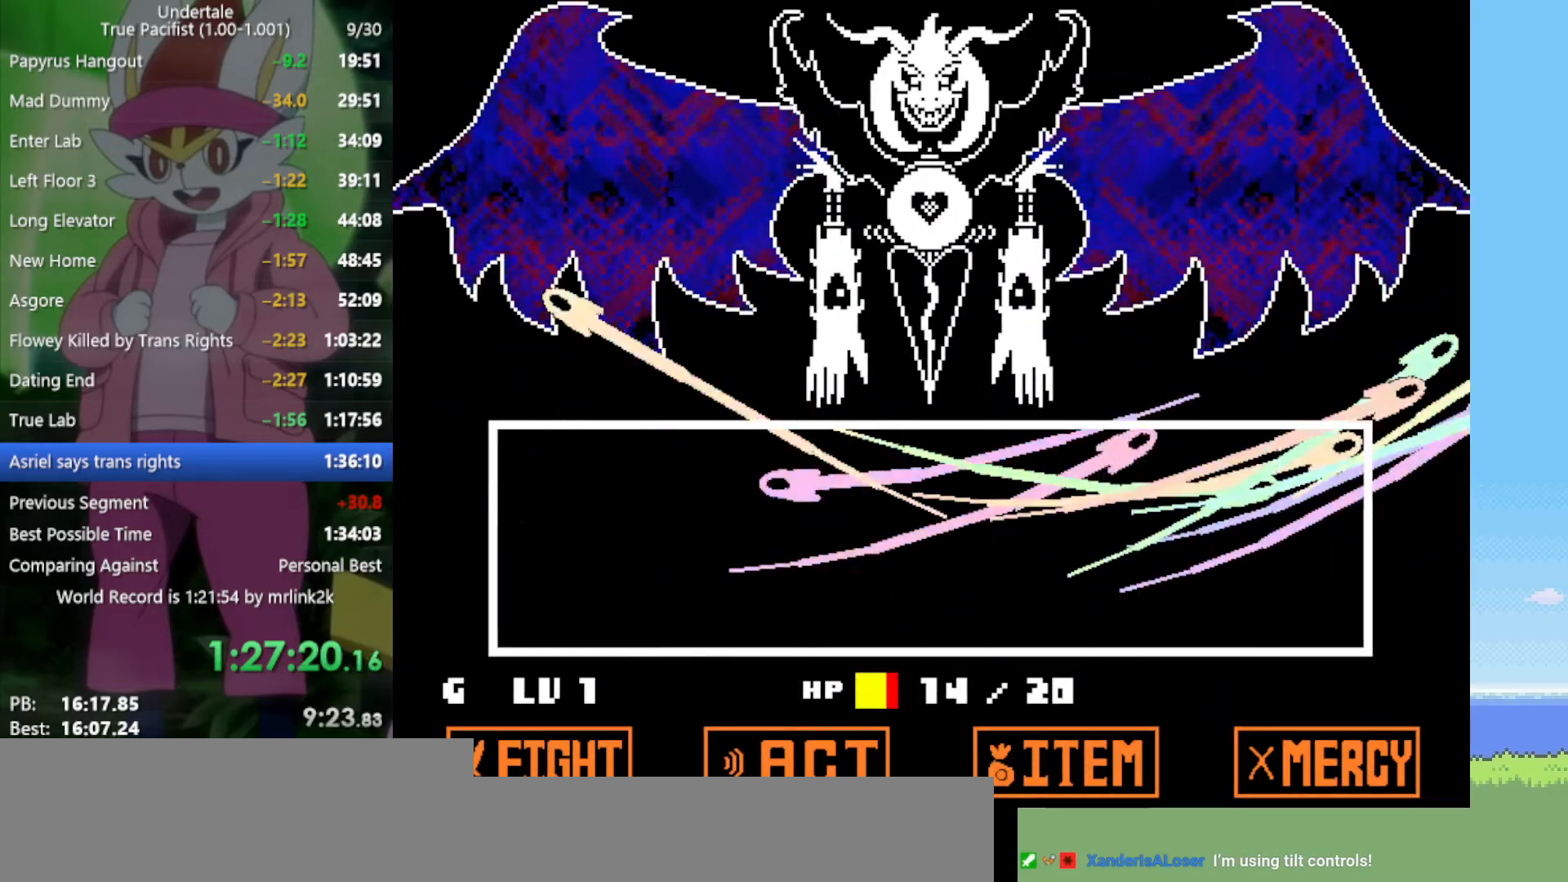
{"keys": ["return", "z"], "events": [[367, "z", "down"], [417, "return", "down"], [417, "z", "up"], [467, "return", "up"], [500, "return", "down"], [500, "z", "down"]]}
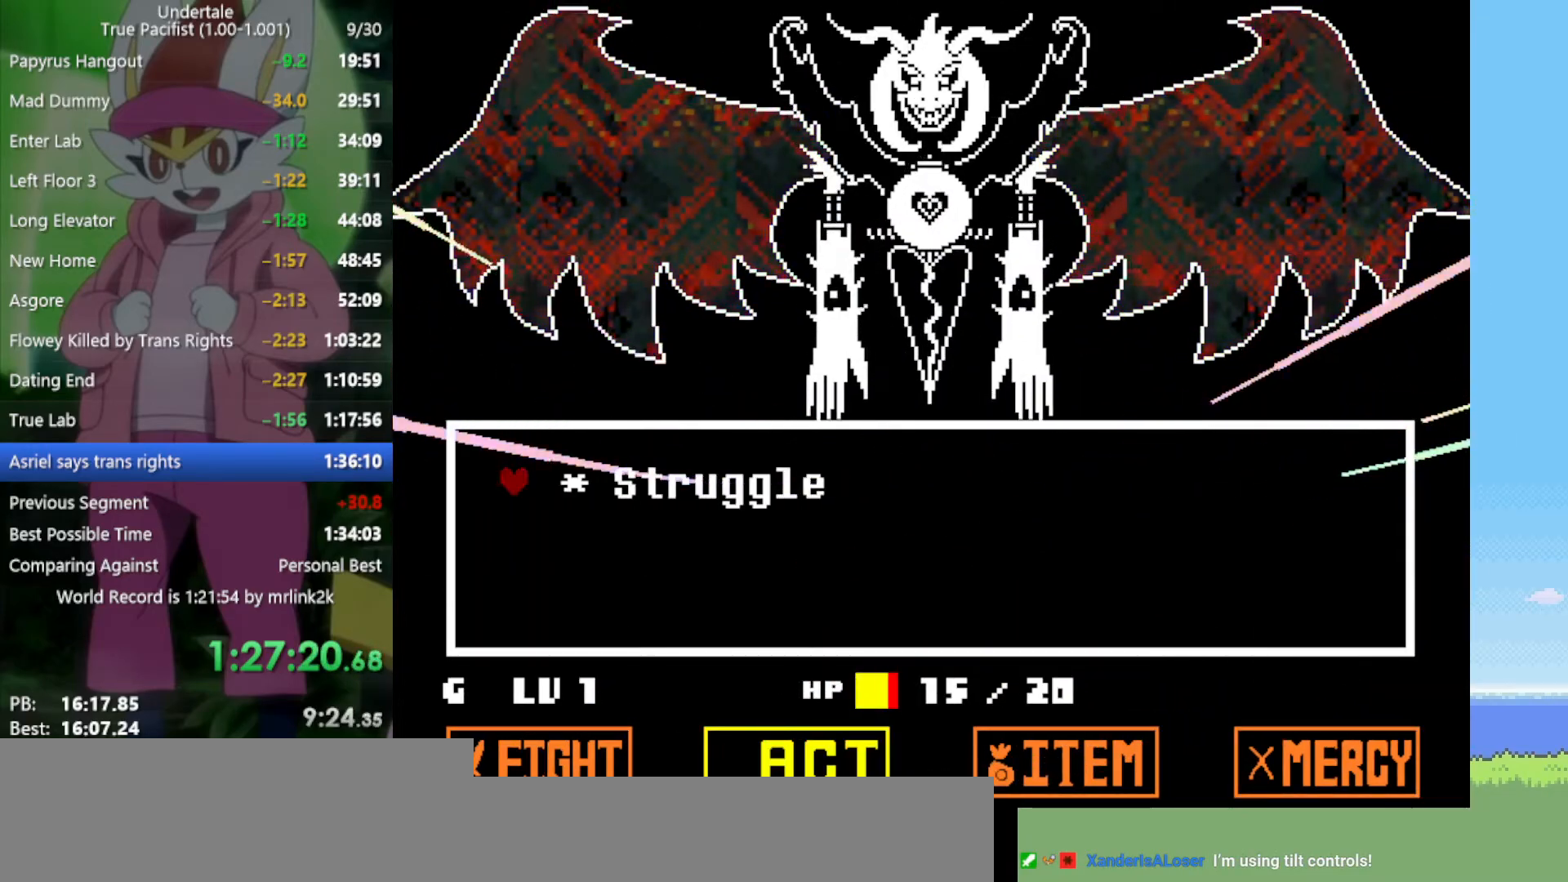
{"keys": ["x", "z"], "events": [[50, "return", "up"], [50, "z", "up"], [100, "return", "down"], [100, "z", "down"], [183, "return", "up"], [183, "shift", "down"], [183, "x", "down"], [233, "z", "up"], [283, "shift", "up"], [283, "x", "up"], [333, "return", "down"], [367, "shift", "down"], [417, "return", "up"], [417, "z", "down"], [467, "shift", "up"], [467, "x", "down"]]}
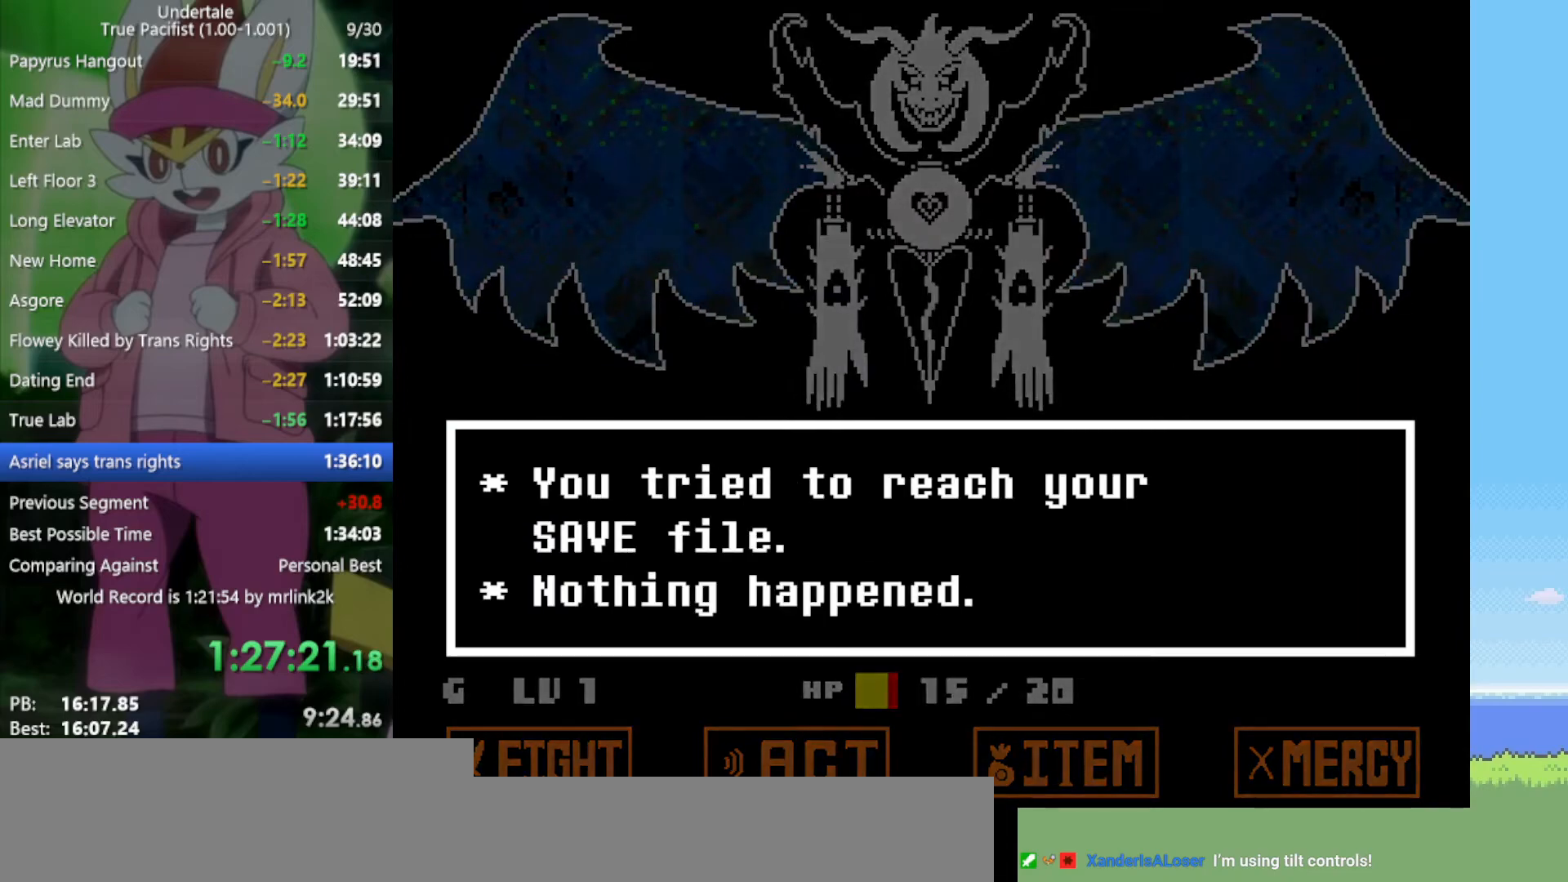
{"keys": ["return", "x"], "events": [[50, "return", "down"], [50, "x", "up"], [50, "z", "up"], [100, "shift", "down"], [150, "return", "up"], [150, "shift", "up"], [200, "x", "down"], [200, "z", "down"], [233, "return", "down"], [233, "z", "up"], [283, "shift", "down"], [283, "x", "up"], [333, "return", "up"], [383, "shift", "up"], [417, "z", "down"], [467, "return", "down"], [467, "x", "down"], [467, "z", "up"]]}
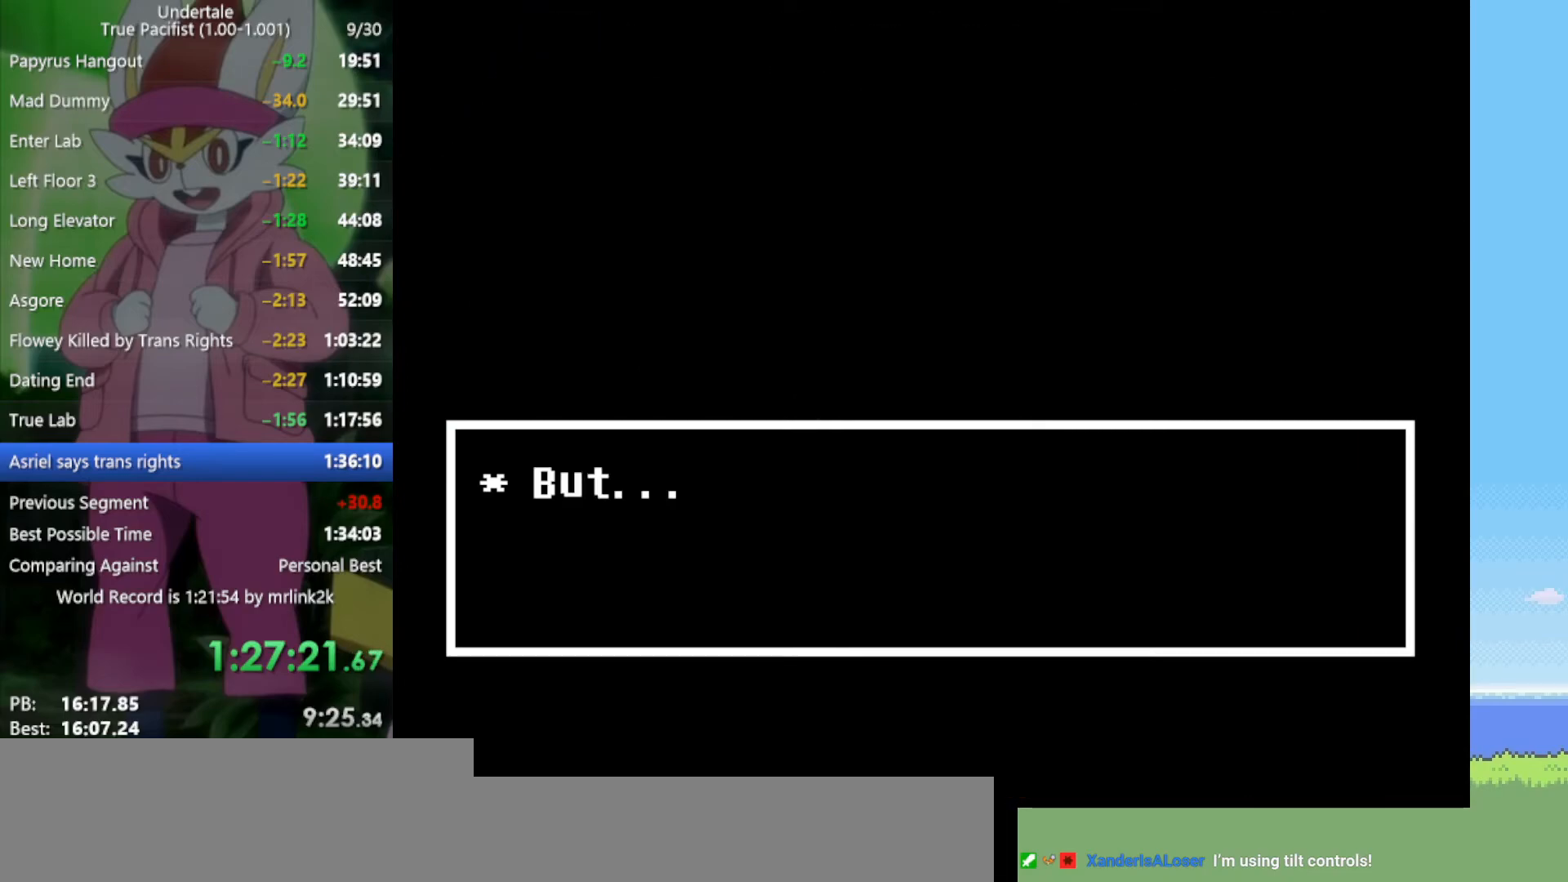
{"keys": [], "events": [[17, "return", "up"], [17, "x", "up"], [233, "z", "down"], [283, "return", "down"], [283, "x", "down"], [333, "z", "up"], [383, "return", "up"], [383, "shift", "down"], [383, "x", "up"], [417, "shift", "up"]]}
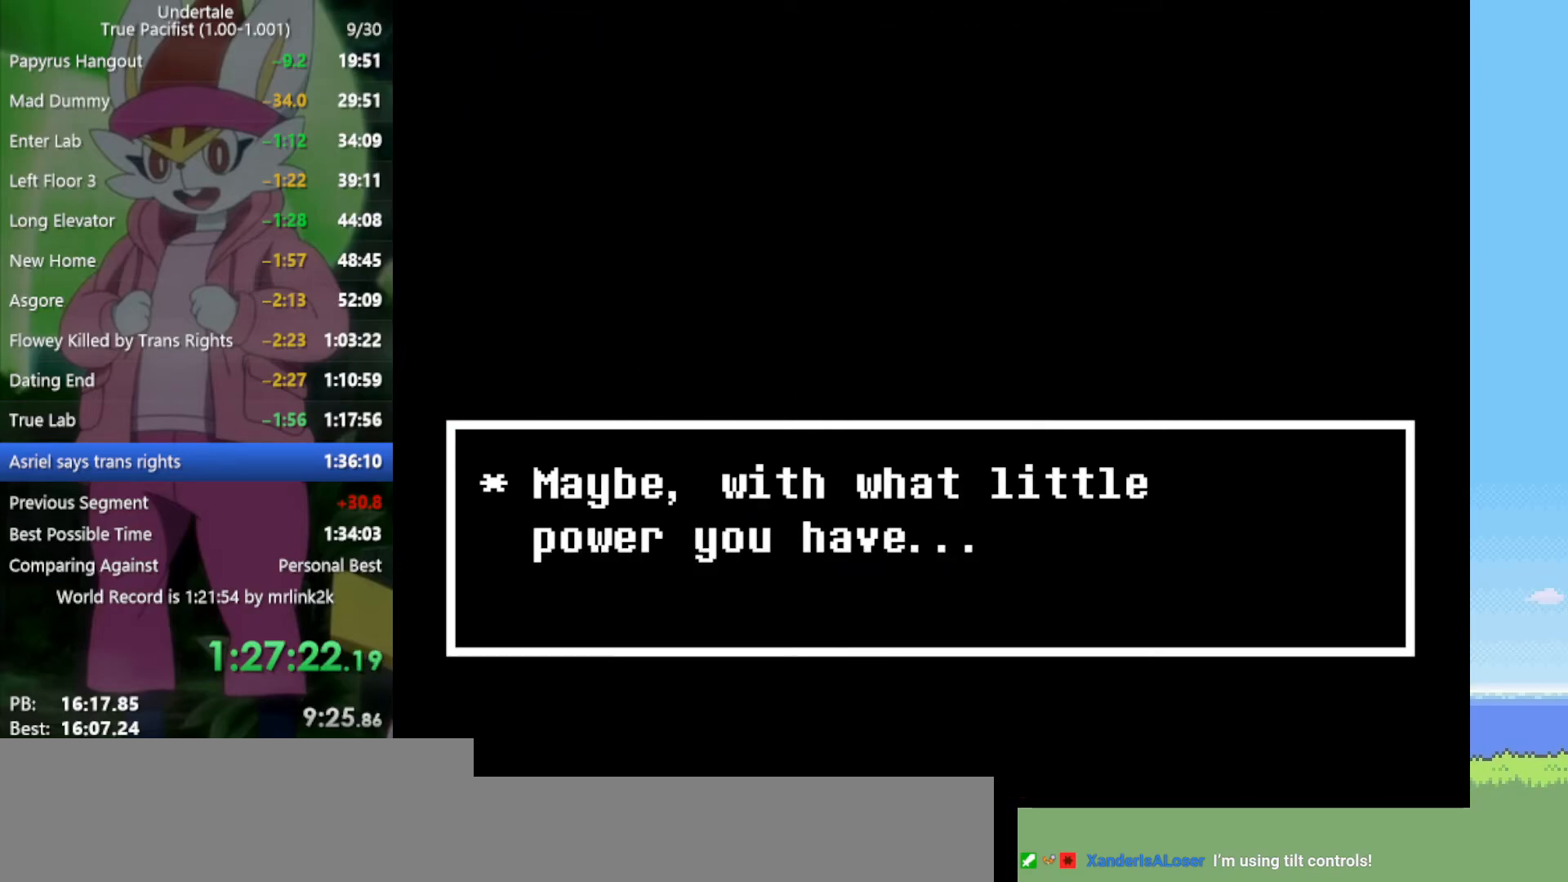
{"keys": ["z"], "events": [[50, "return", "down"], [100, "shift", "down"], [100, "x", "down"], [150, "return", "up"], [150, "shift", "up"], [200, "x", "up"], [383, "z", "down"]]}
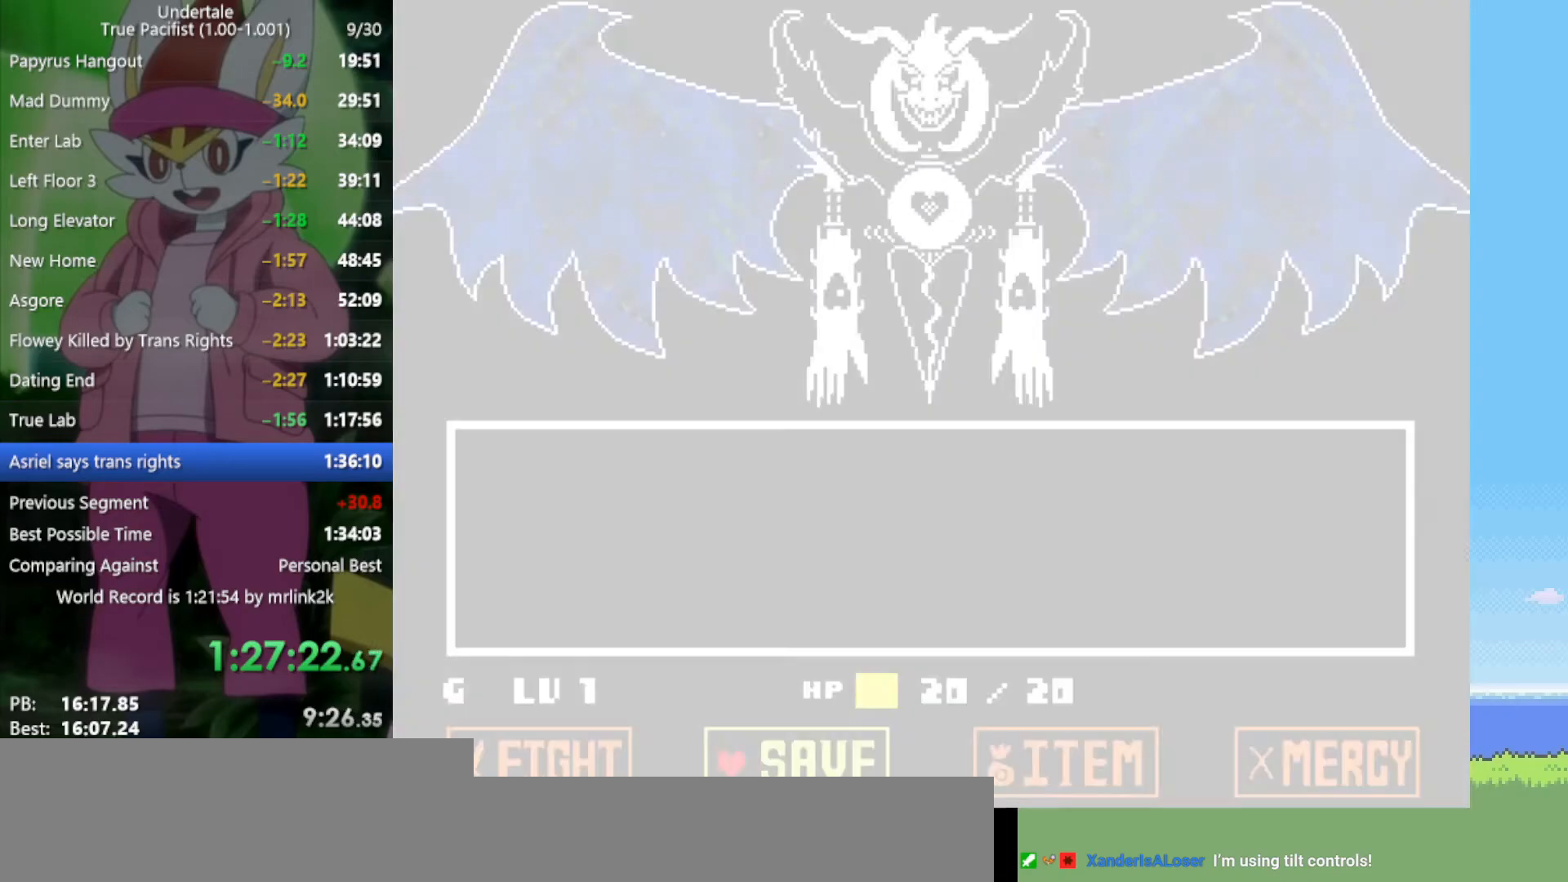
{"keys": [], "events": [[17, "z", "up"]]}
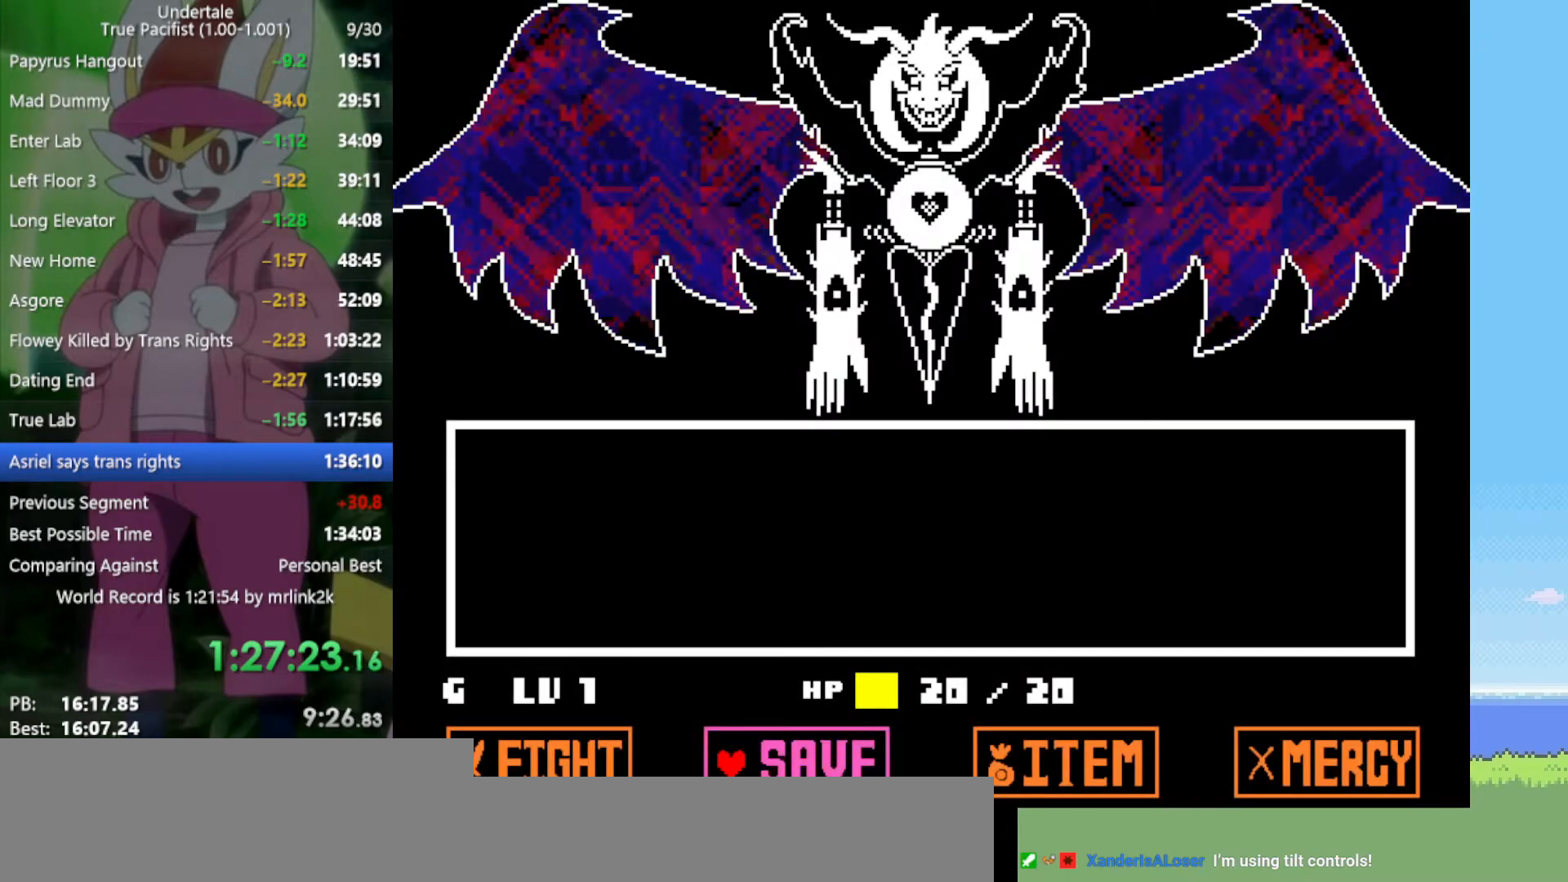
{"keys": [], "events": [[117, "z", "down"], [150, "z", "up"], [383, "z", "down"], [483, "z", "up"]]}
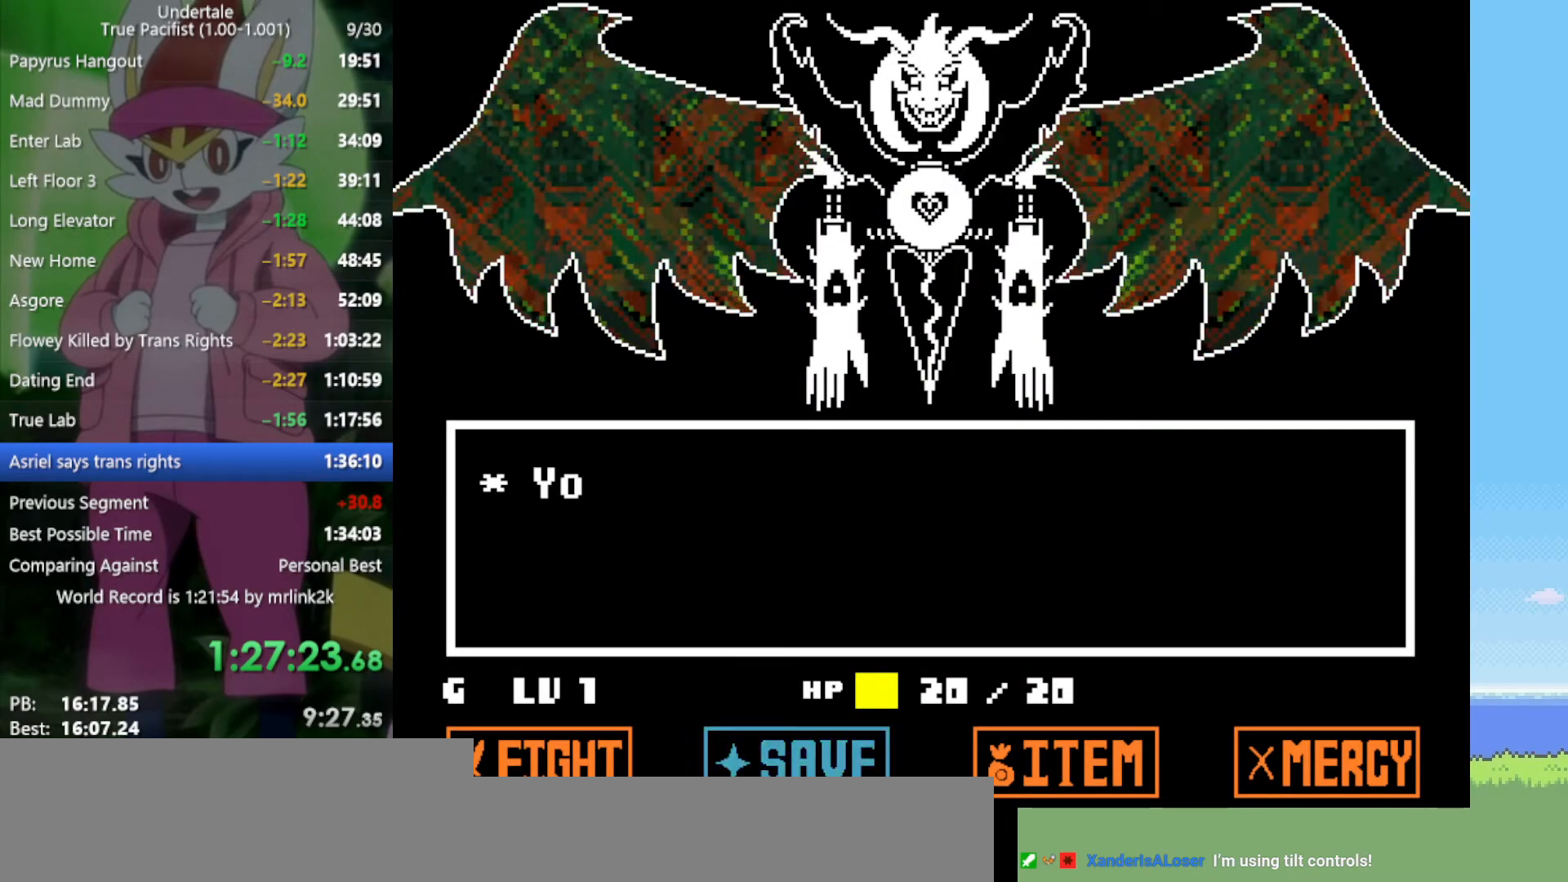
{"keys": ["return", "z"], "events": [[17, "return", "down"], [67, "return", "up"], [67, "z", "down"], [117, "z", "up"], [200, "z", "down"], [250, "return", "down"], [300, "x", "down"], [300, "z", "up"], [350, "return", "up"], [350, "shift", "down"], [350, "x", "up"], [383, "shift", "up"], [483, "return", "down"], [483, "z", "down"]]}
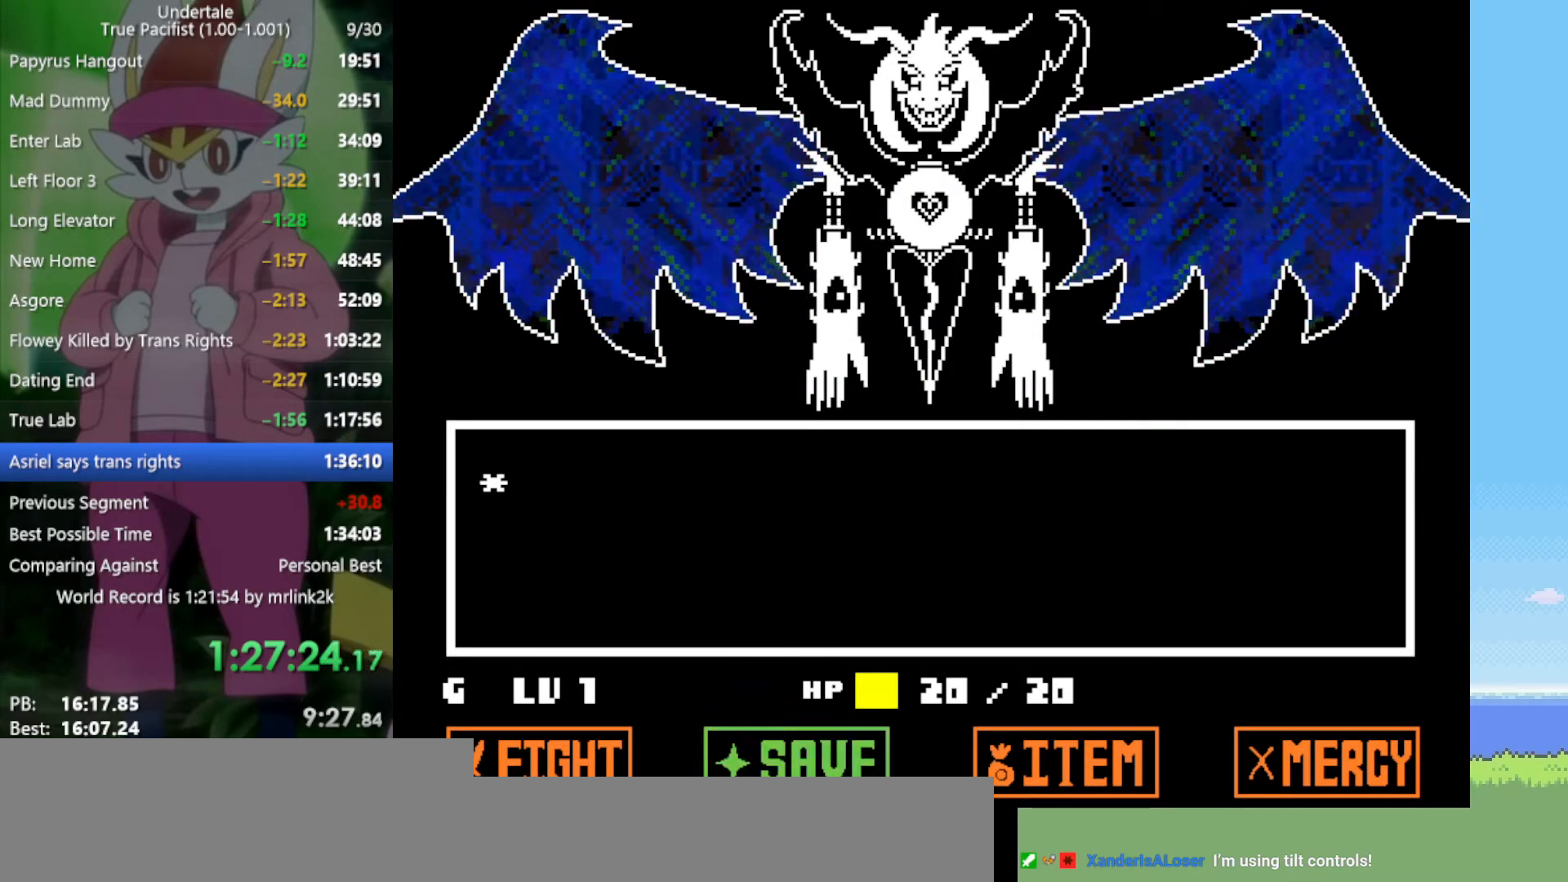
{"keys": ["shift", "z"], "events": [[33, "x", "down"], [67, "return", "up"], [67, "shift", "down"], [67, "z", "up"], [117, "shift", "up"], [117, "x", "up"], [217, "return", "down"], [250, "shift", "down"], [250, "z", "down"], [300, "return", "up"], [300, "shift", "up"], [300, "x", "down"], [350, "z", "up"], [400, "return", "down"], [400, "x", "up"], [433, "shift", "down"], [483, "return", "up"], [483, "z", "down"]]}
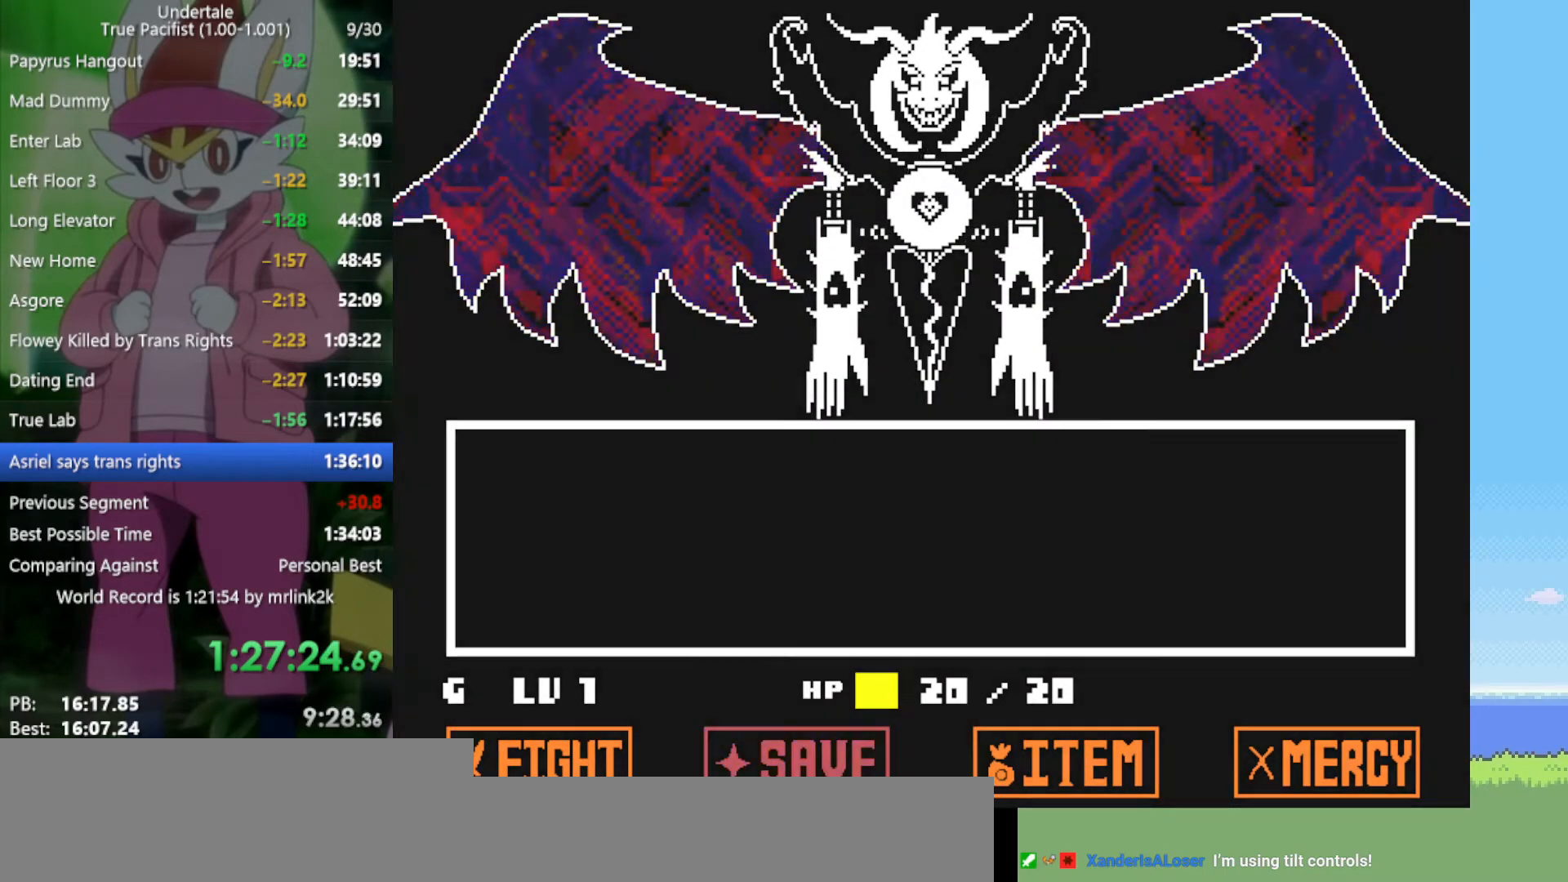
{"keys": [], "events": [[33, "shift", "up"], [33, "x", "down"], [83, "z", "up"], [117, "return", "down"], [117, "x", "up"], [167, "shift", "down"], [217, "return", "up"], [217, "shift", "up"]]}
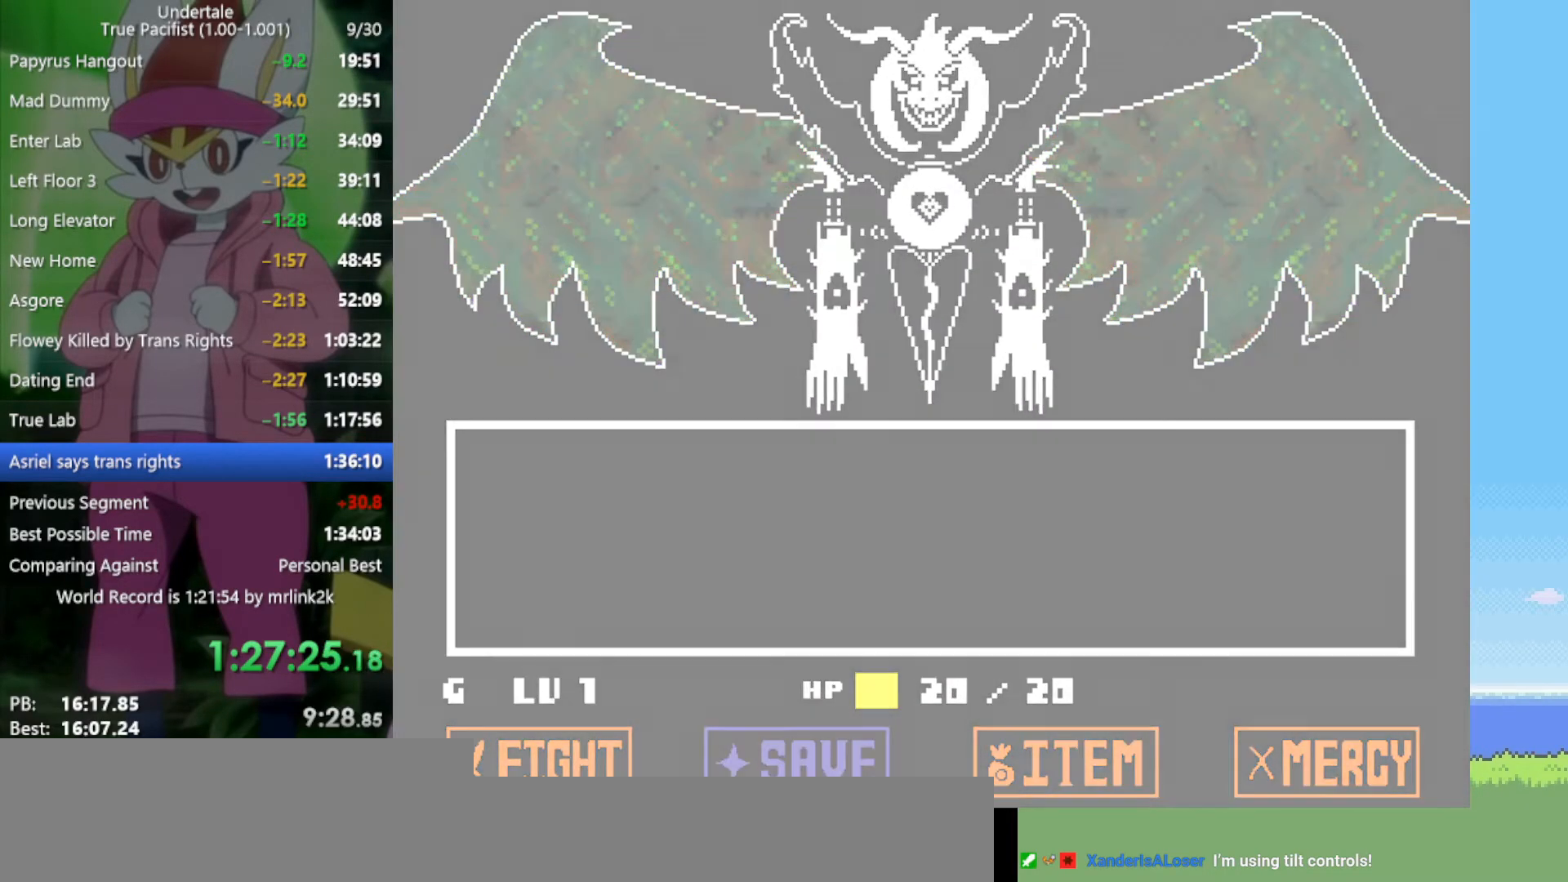
{"keys": [], "events": []}
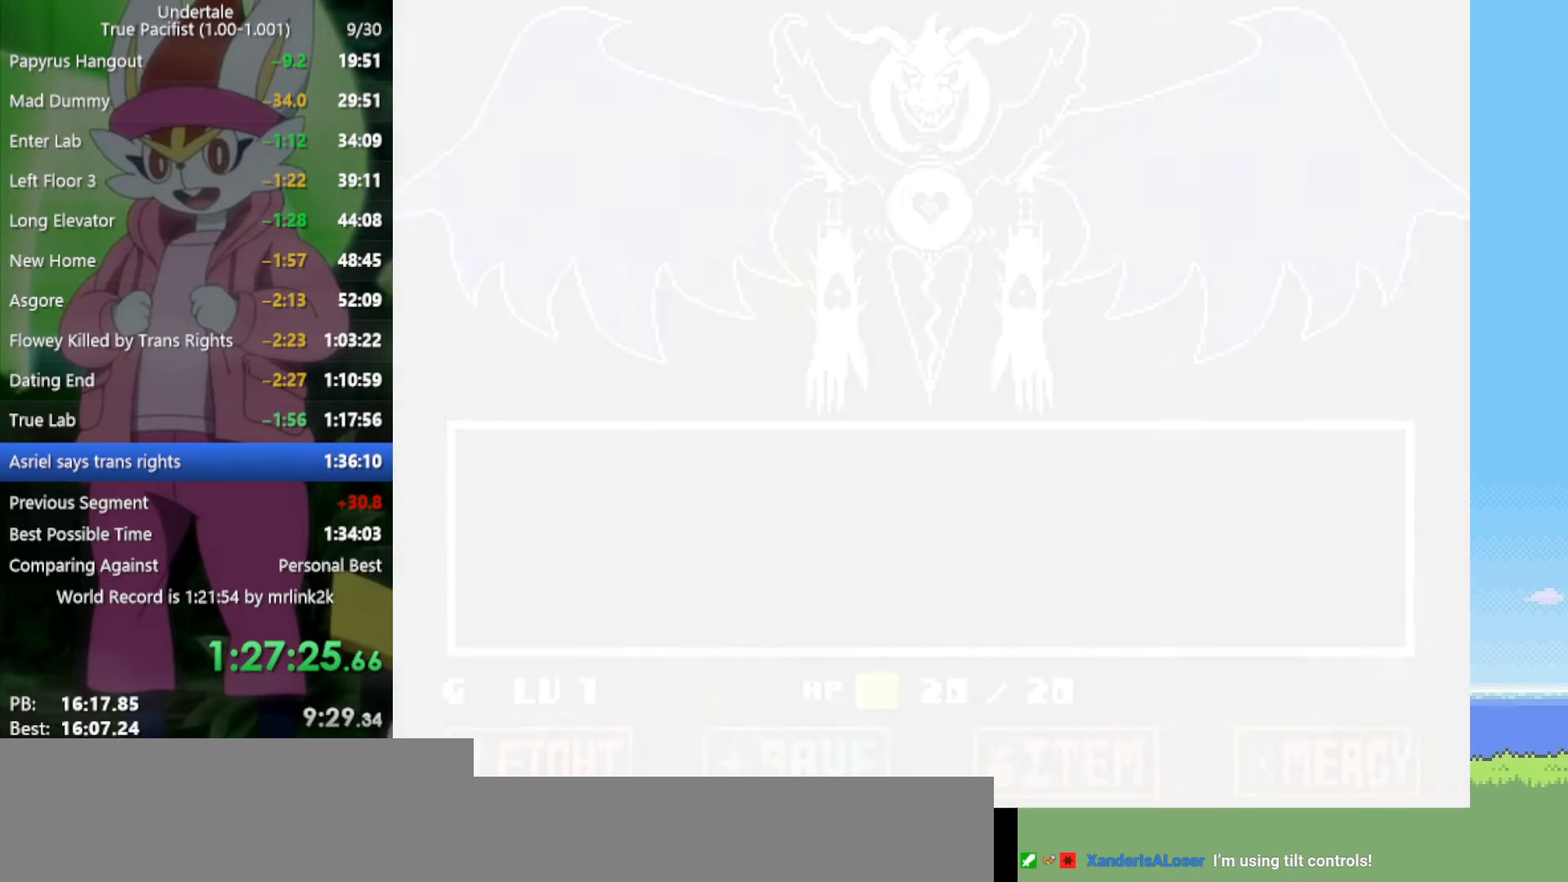
{"keys": [], "events": []}
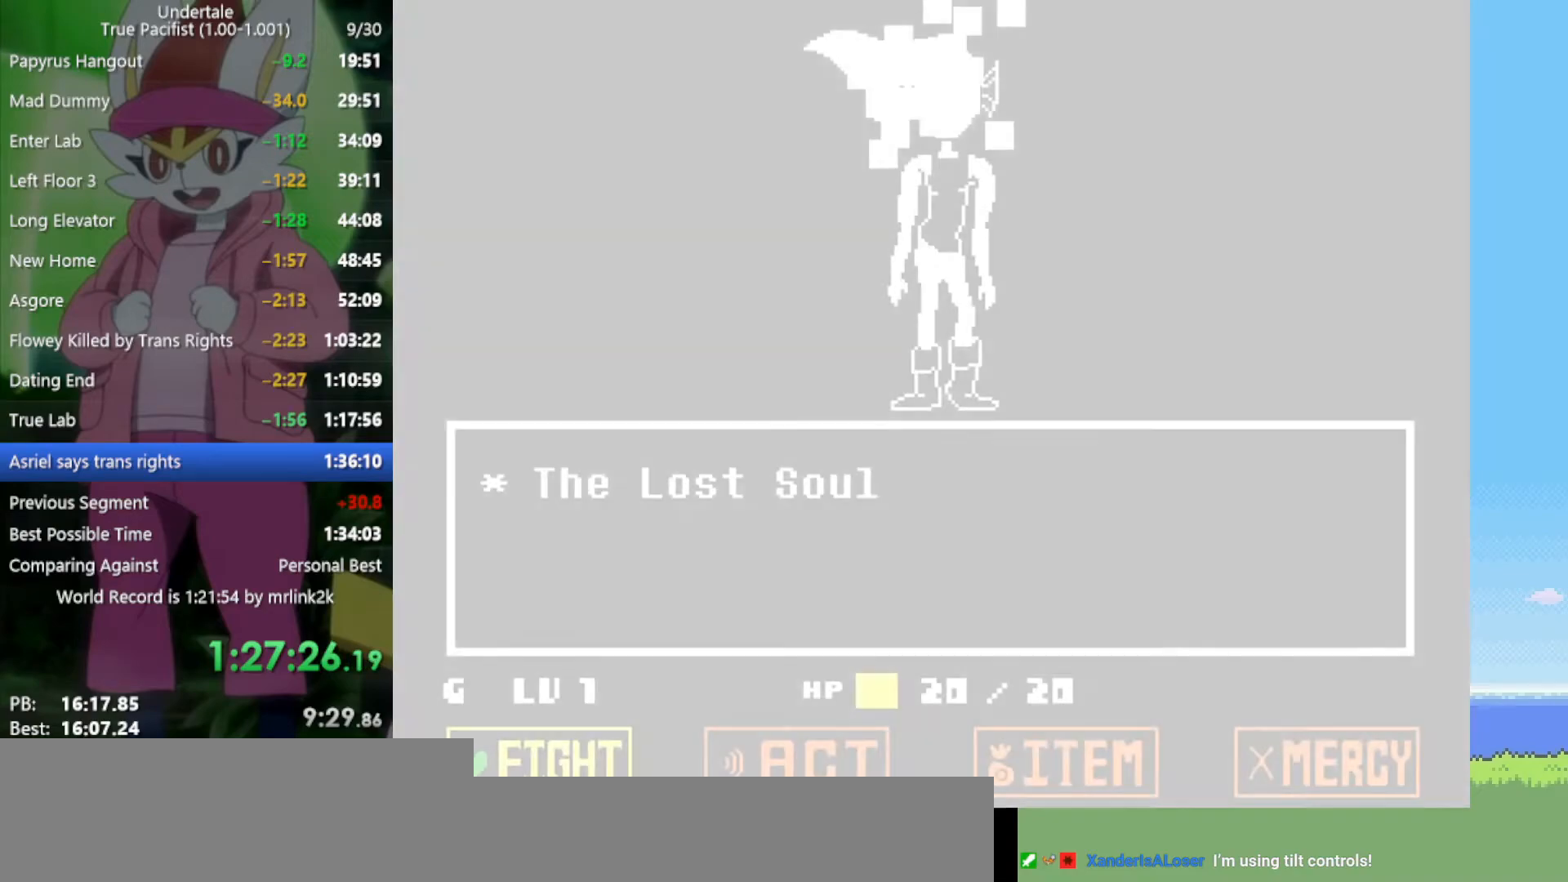
{"keys": [], "events": [[317, "right", "down"], [417, "right", "up"], [450, "z", "down"], [500, "z", "up"]]}
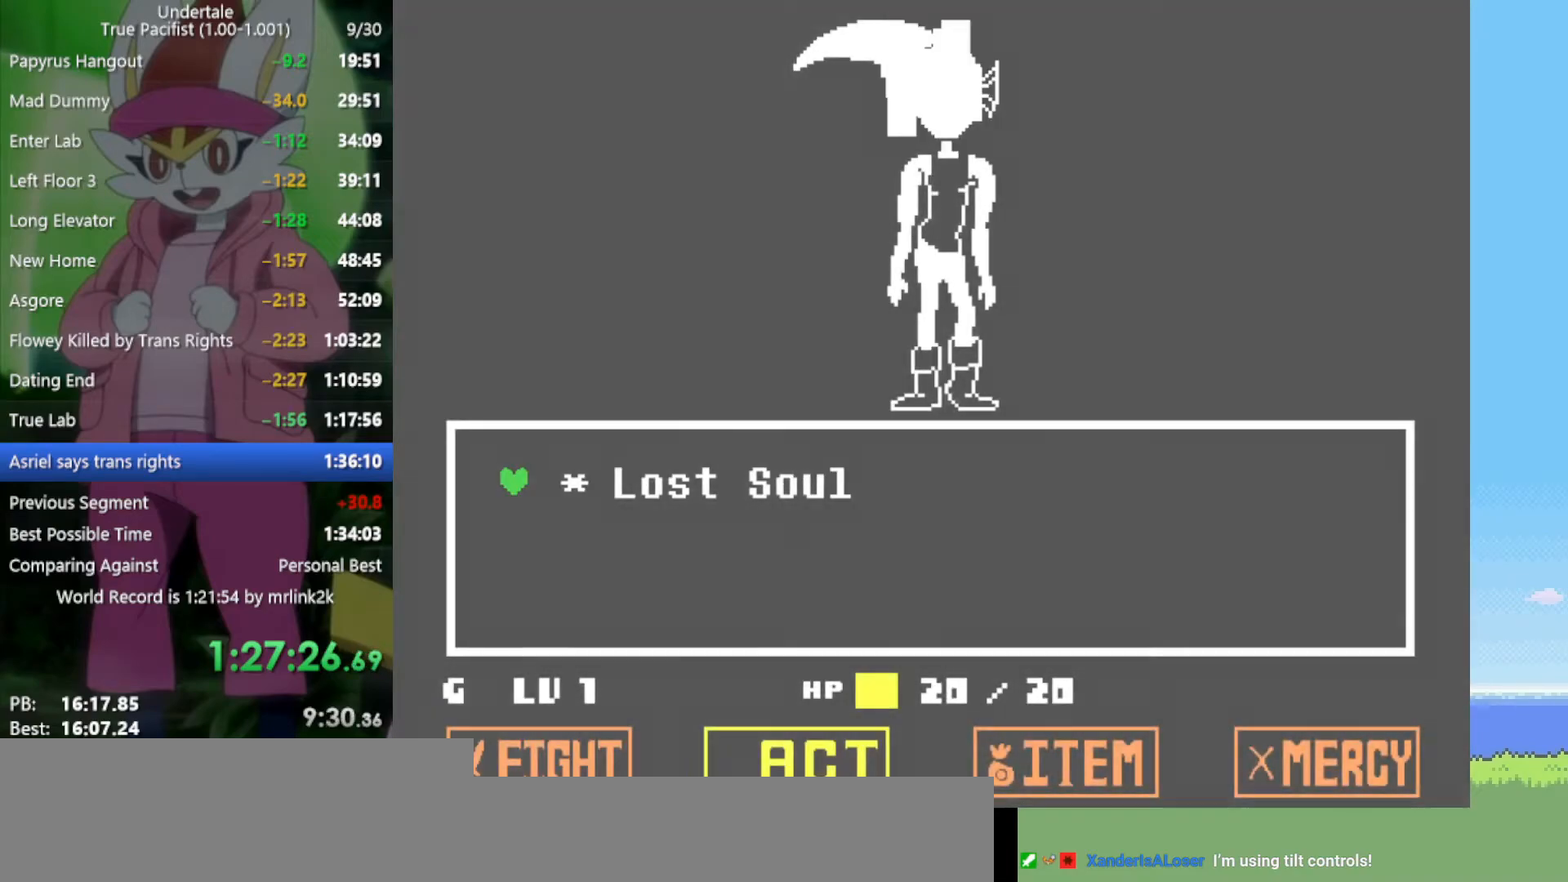
{"keys": ["shift", "x", "z"], "events": [[100, "z", "down"], [133, "z", "up"], [233, "z", "down"], [283, "x", "down"], [317, "z", "up"], [367, "x", "up"], [467, "return", "down"], [467, "shift", "down"], [467, "z", "down"], [500, "return", "up"], [500, "x", "down"]]}
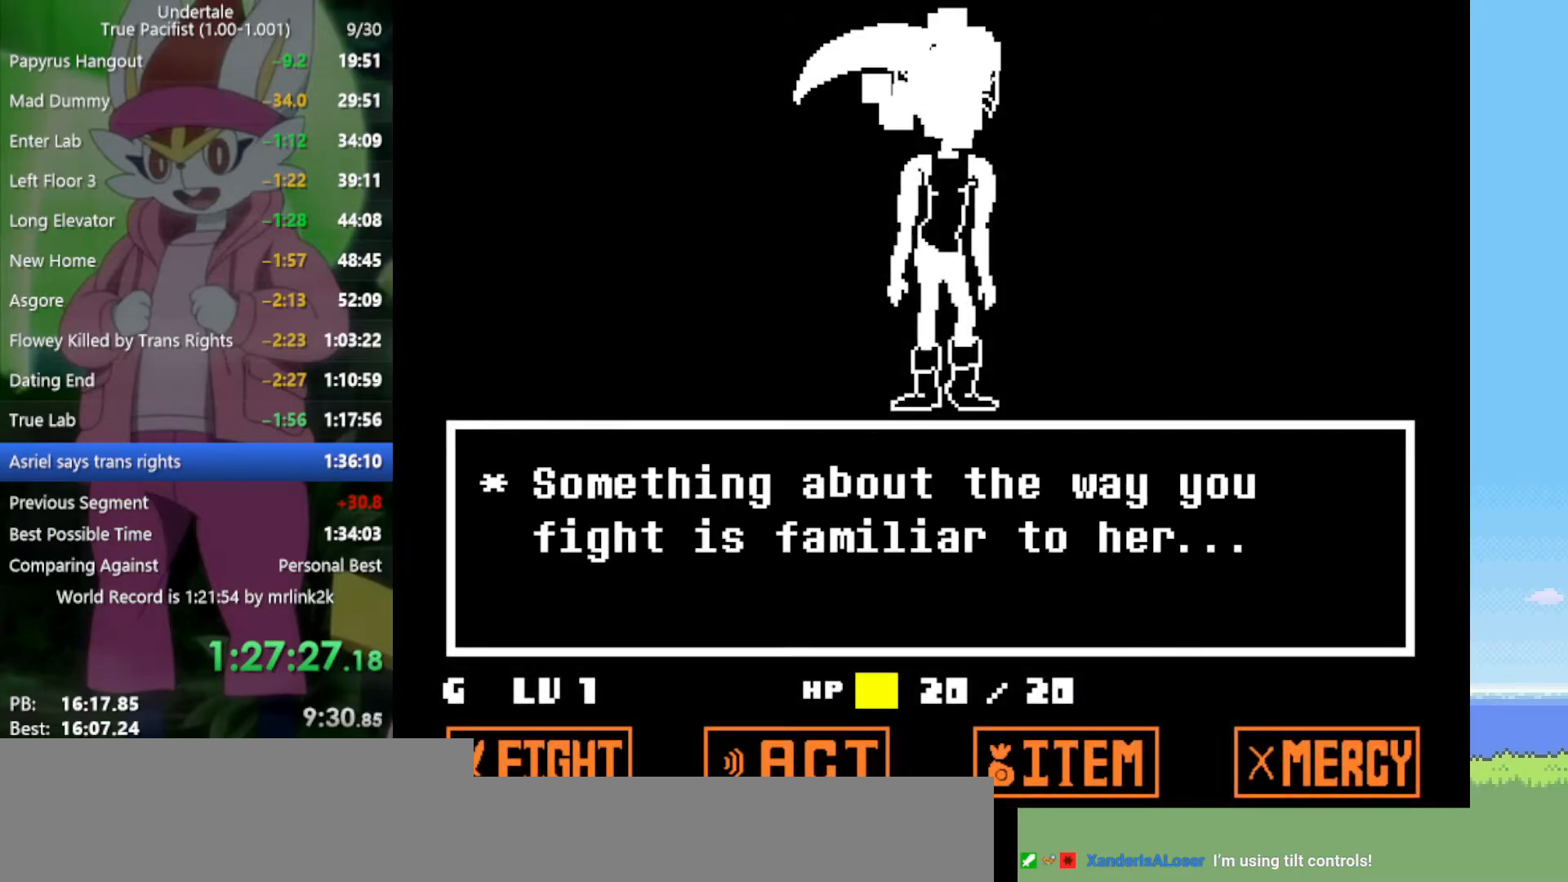
{"keys": ["x", "z"], "events": [[50, "shift", "up"], [50, "z", "up"], [100, "x", "up"], [150, "return", "down"], [183, "shift", "down"], [183, "z", "down"], [233, "return", "up"], [283, "shift", "up"], [283, "x", "down"], [283, "z", "up"], [333, "return", "down"], [333, "x", "up"], [367, "shift", "down"], [417, "return", "up"], [417, "z", "down"], [467, "shift", "up"], [467, "x", "down"]]}
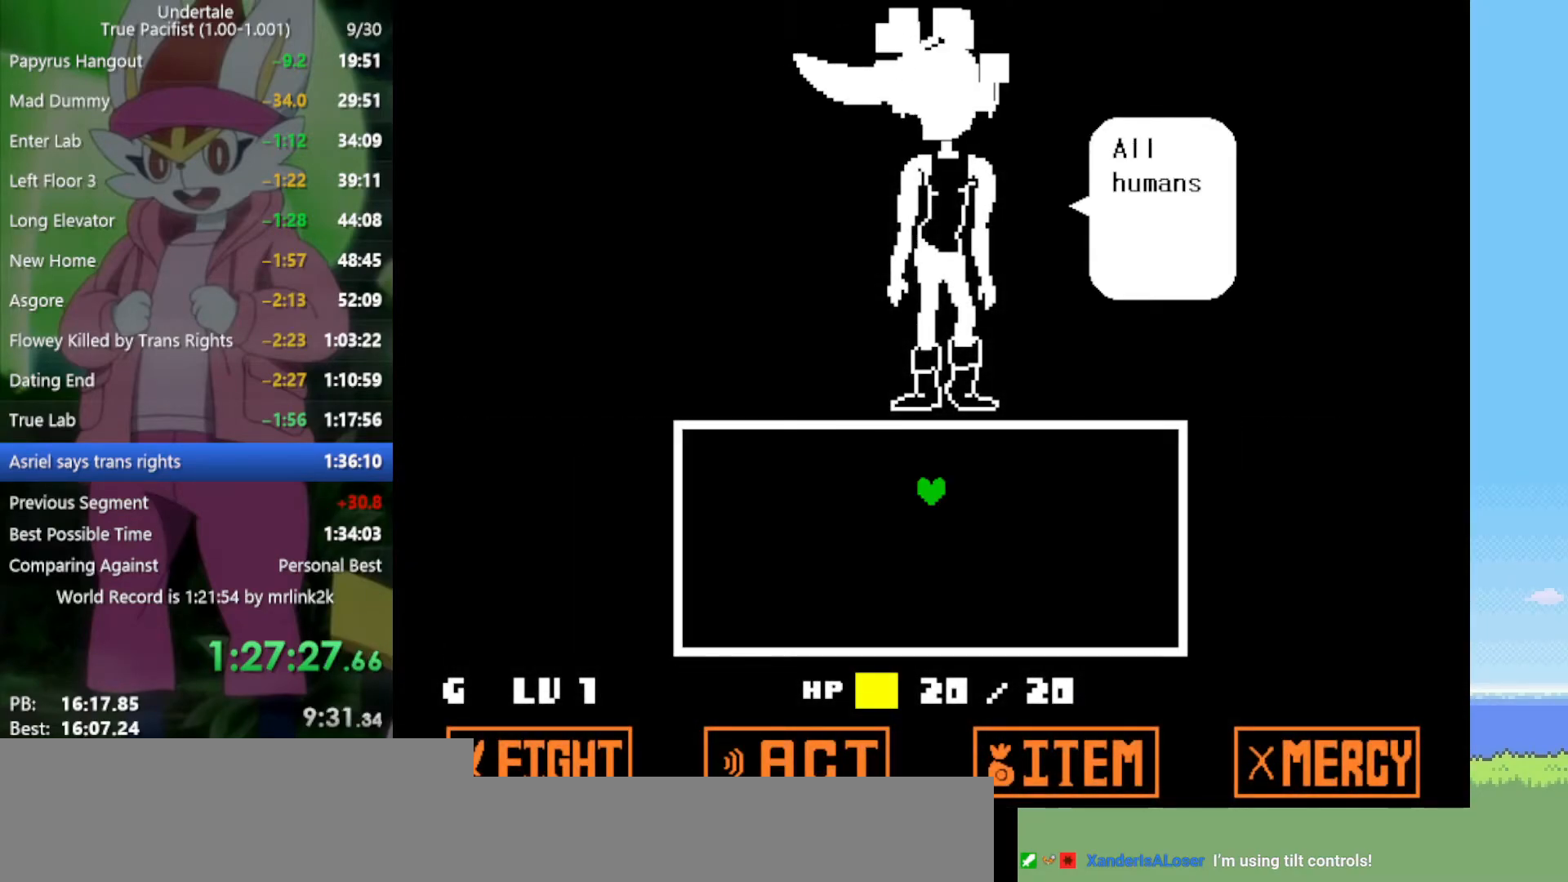
{"keys": ["x", "z"], "events": [[17, "z", "up"], [50, "x", "up"], [150, "z", "down"], [233, "x", "down"], [233, "z", "up"], [367, "x", "up"], [417, "z", "down"], [467, "x", "down"]]}
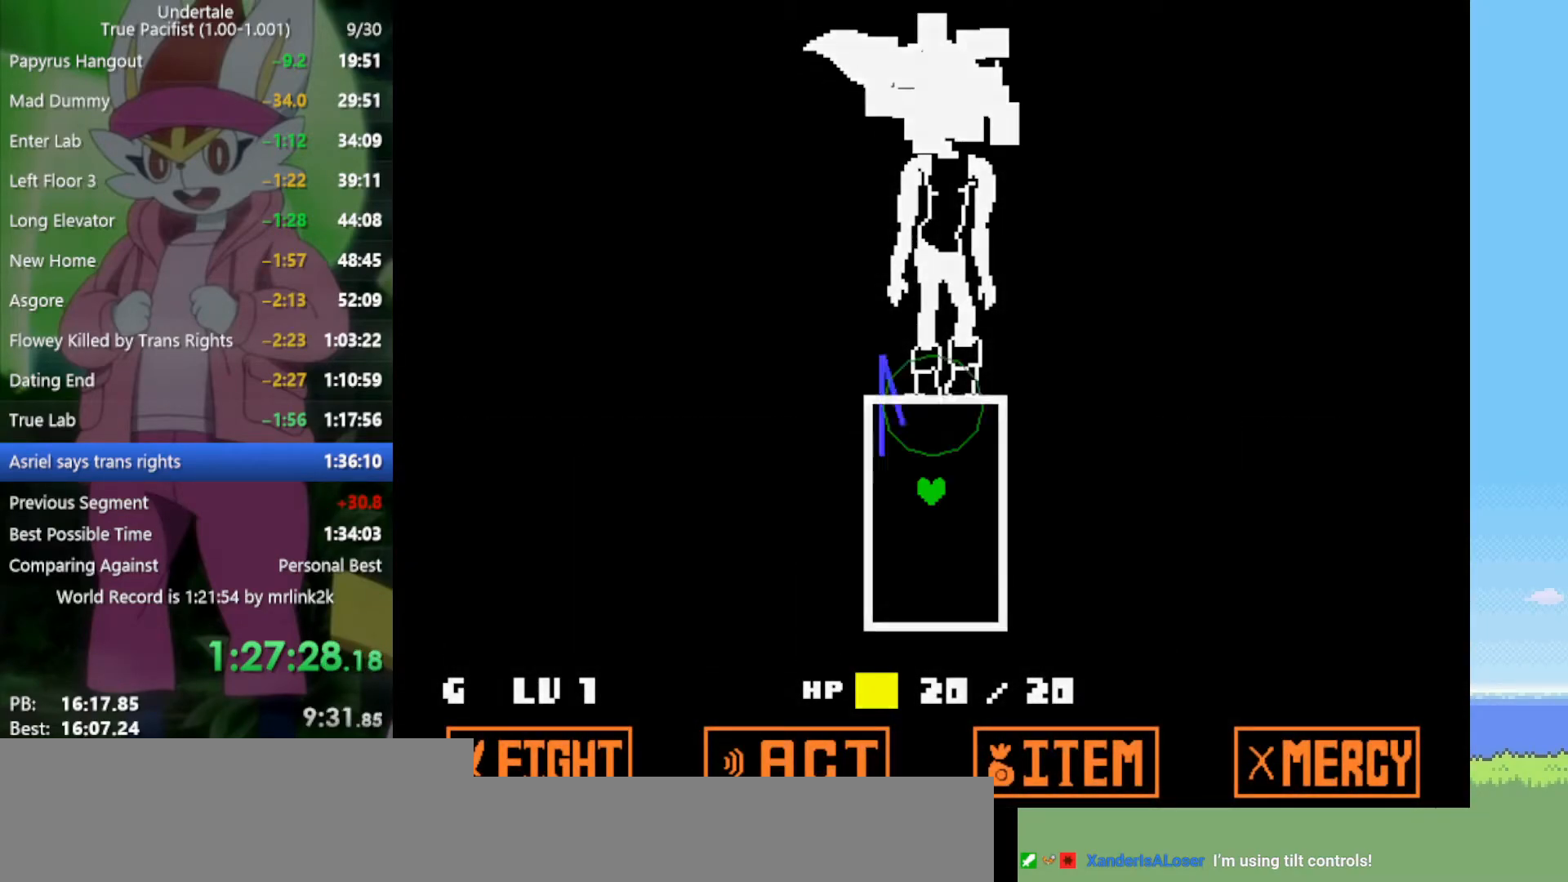
{"keys": [], "events": [[17, "z", "up"], [100, "x", "up"], [150, "z", "down"], [200, "x", "down"], [233, "z", "up"], [283, "x", "up"]]}
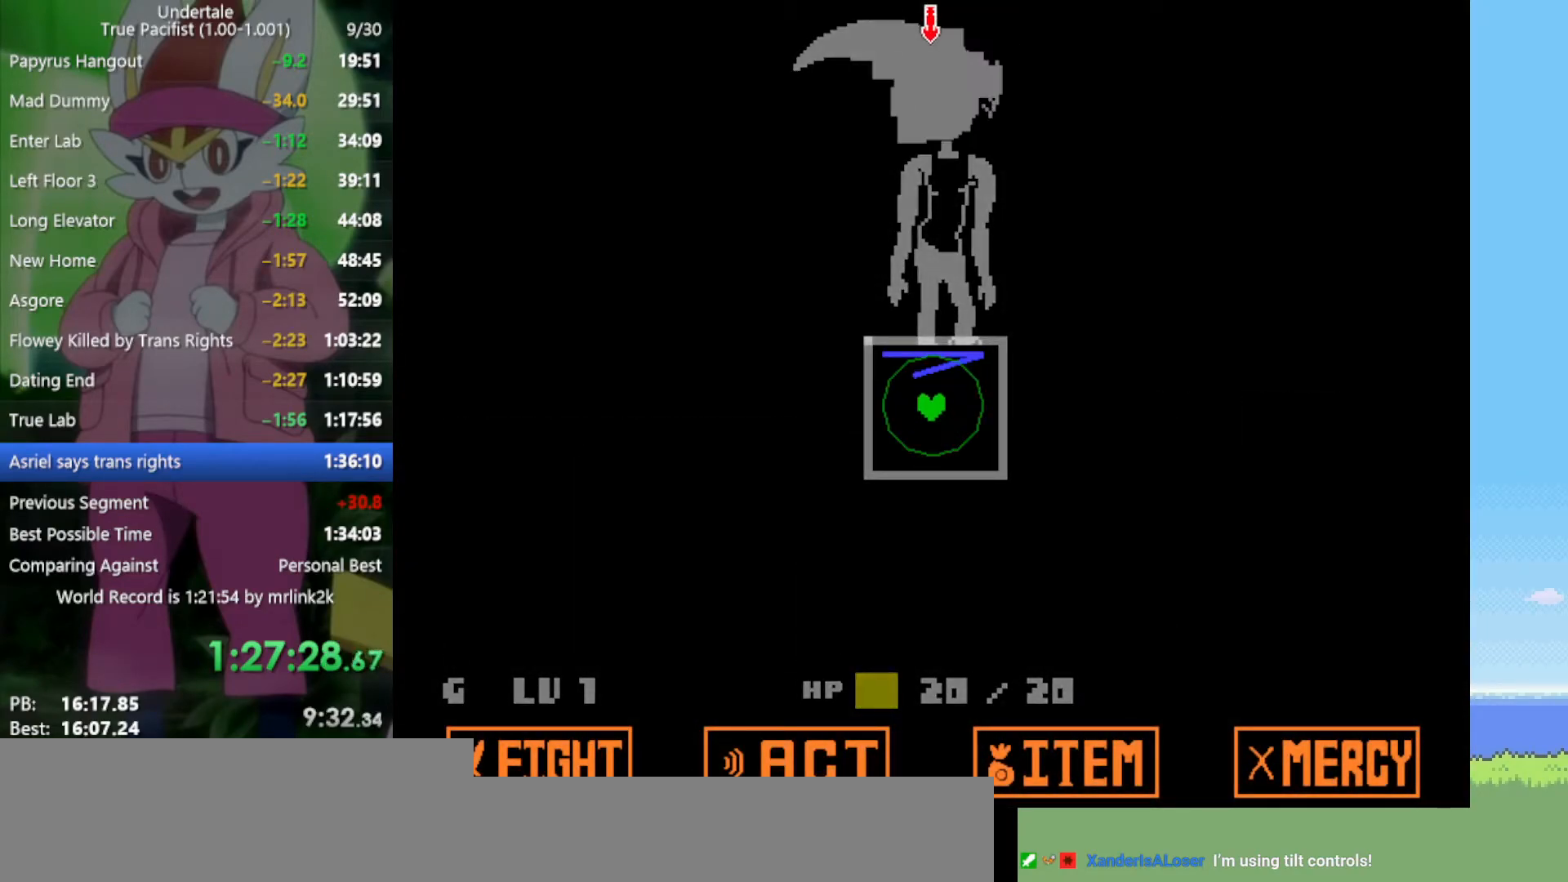
{"keys": [], "events": []}
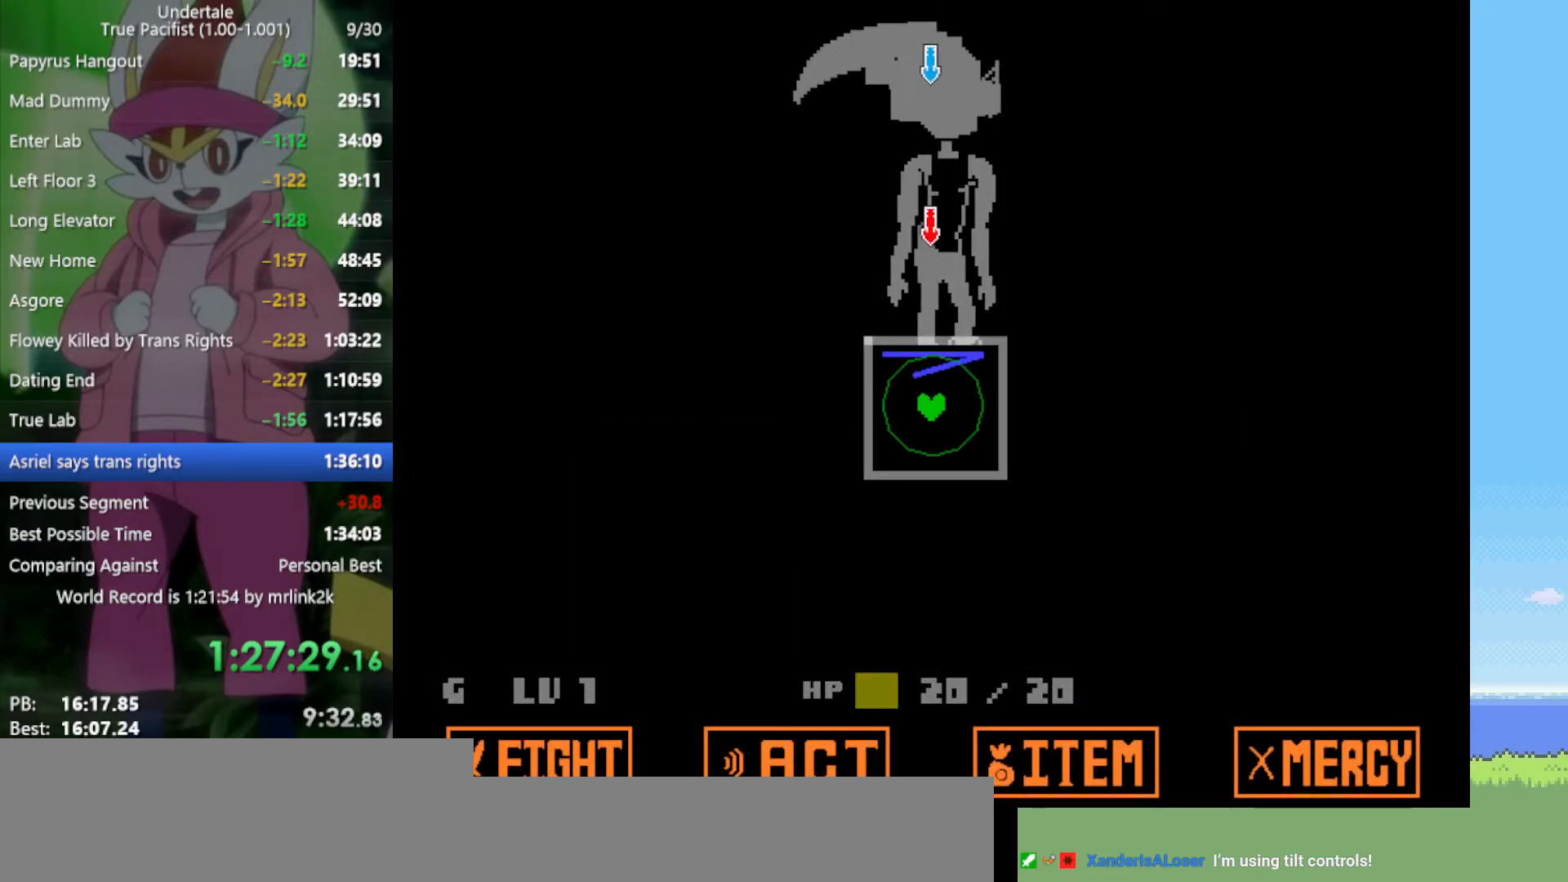
{"keys": [], "events": []}
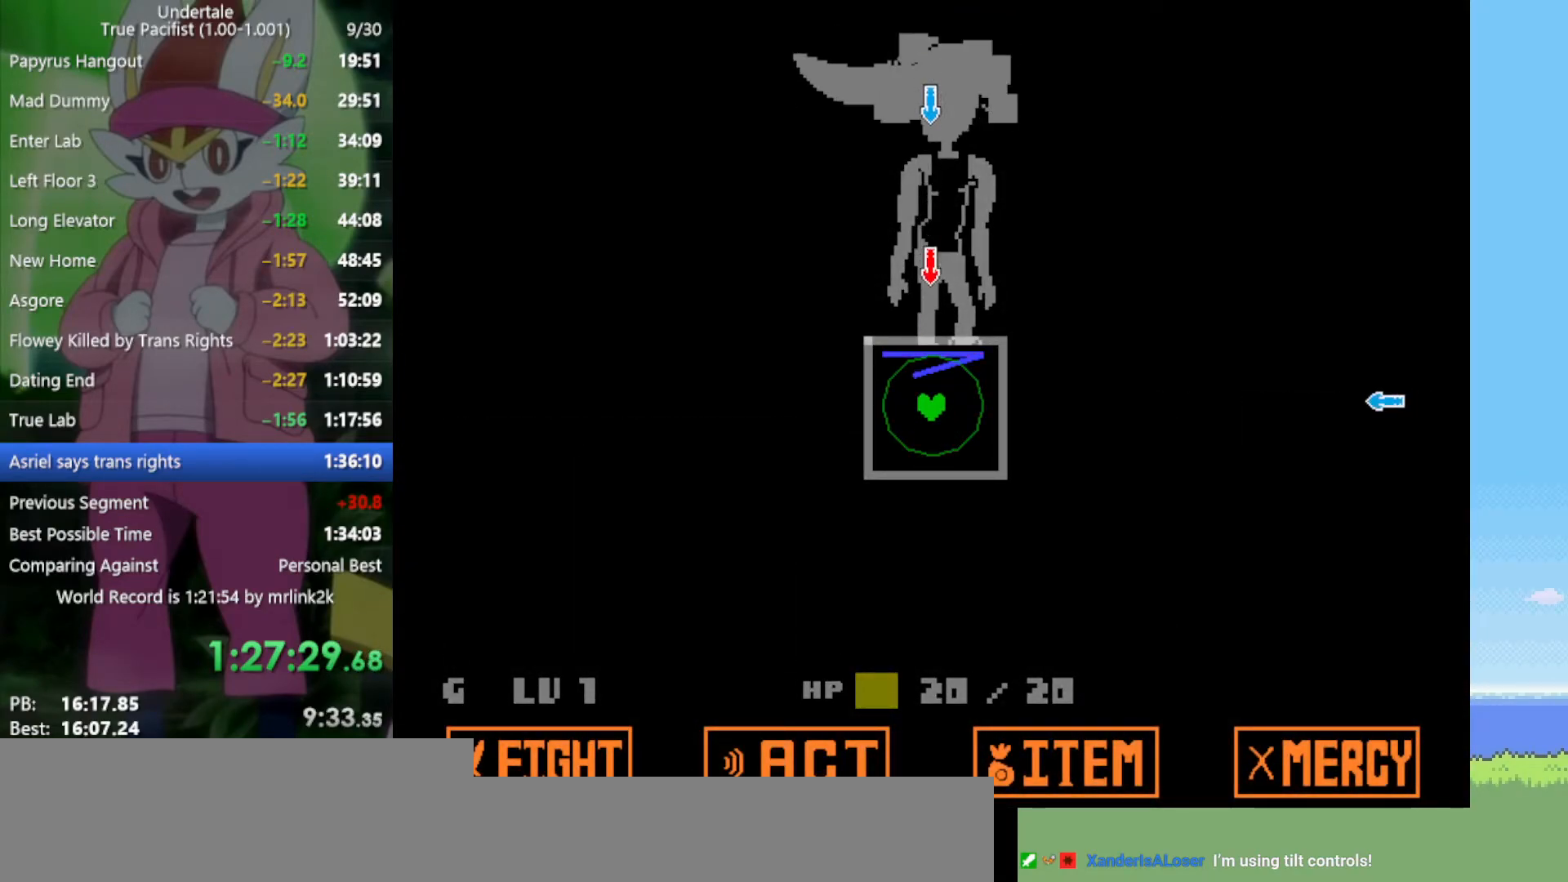
{"keys": [], "events": []}
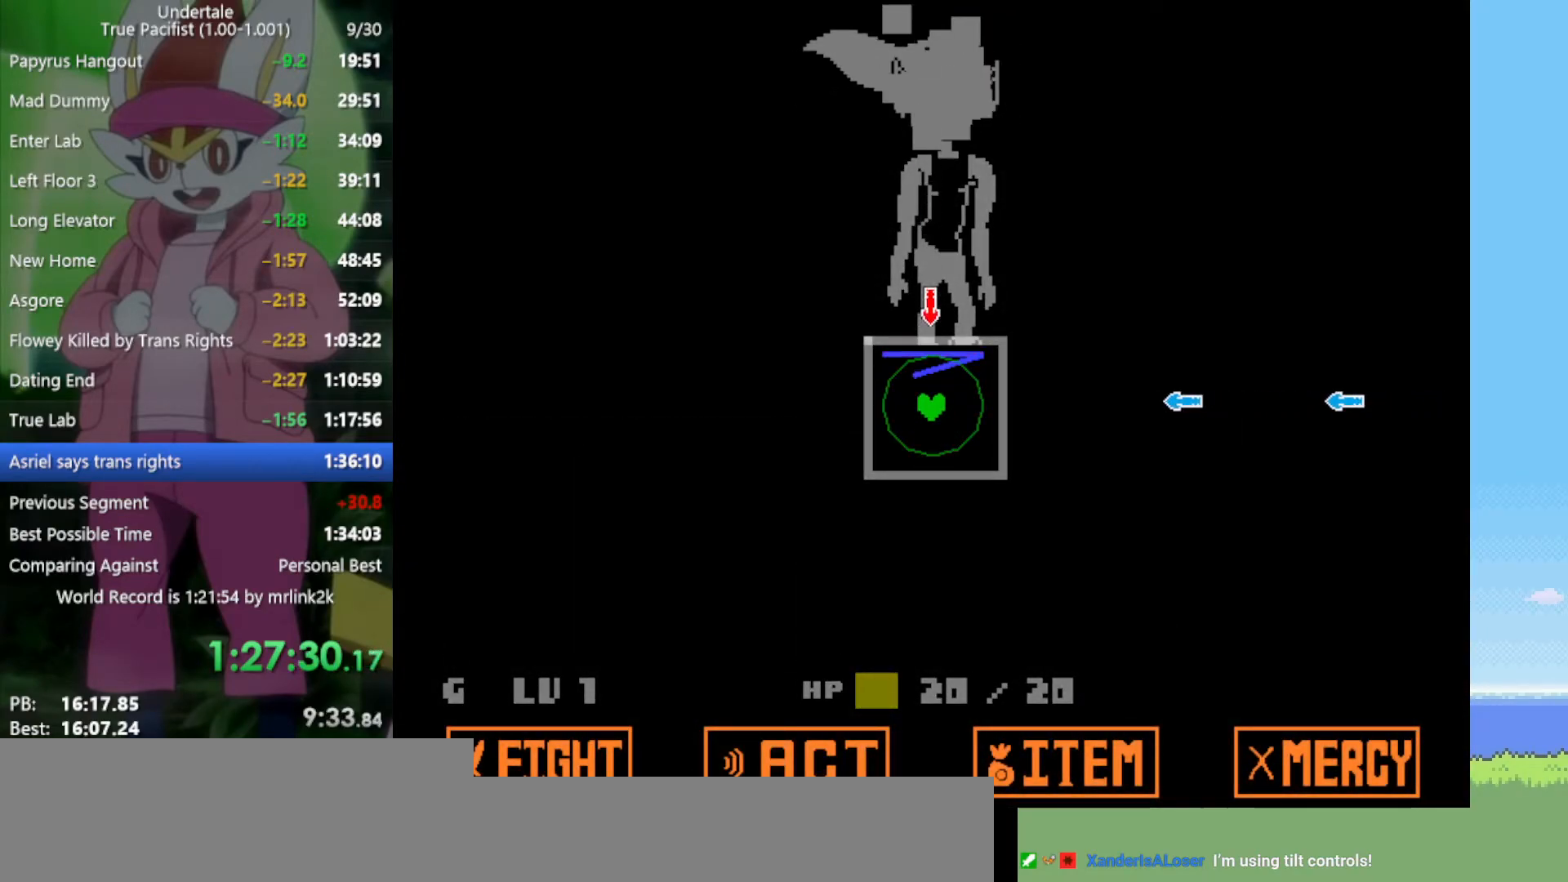
{"keys": [], "events": [[167, "right", "down"], [250, "right", "up"]]}
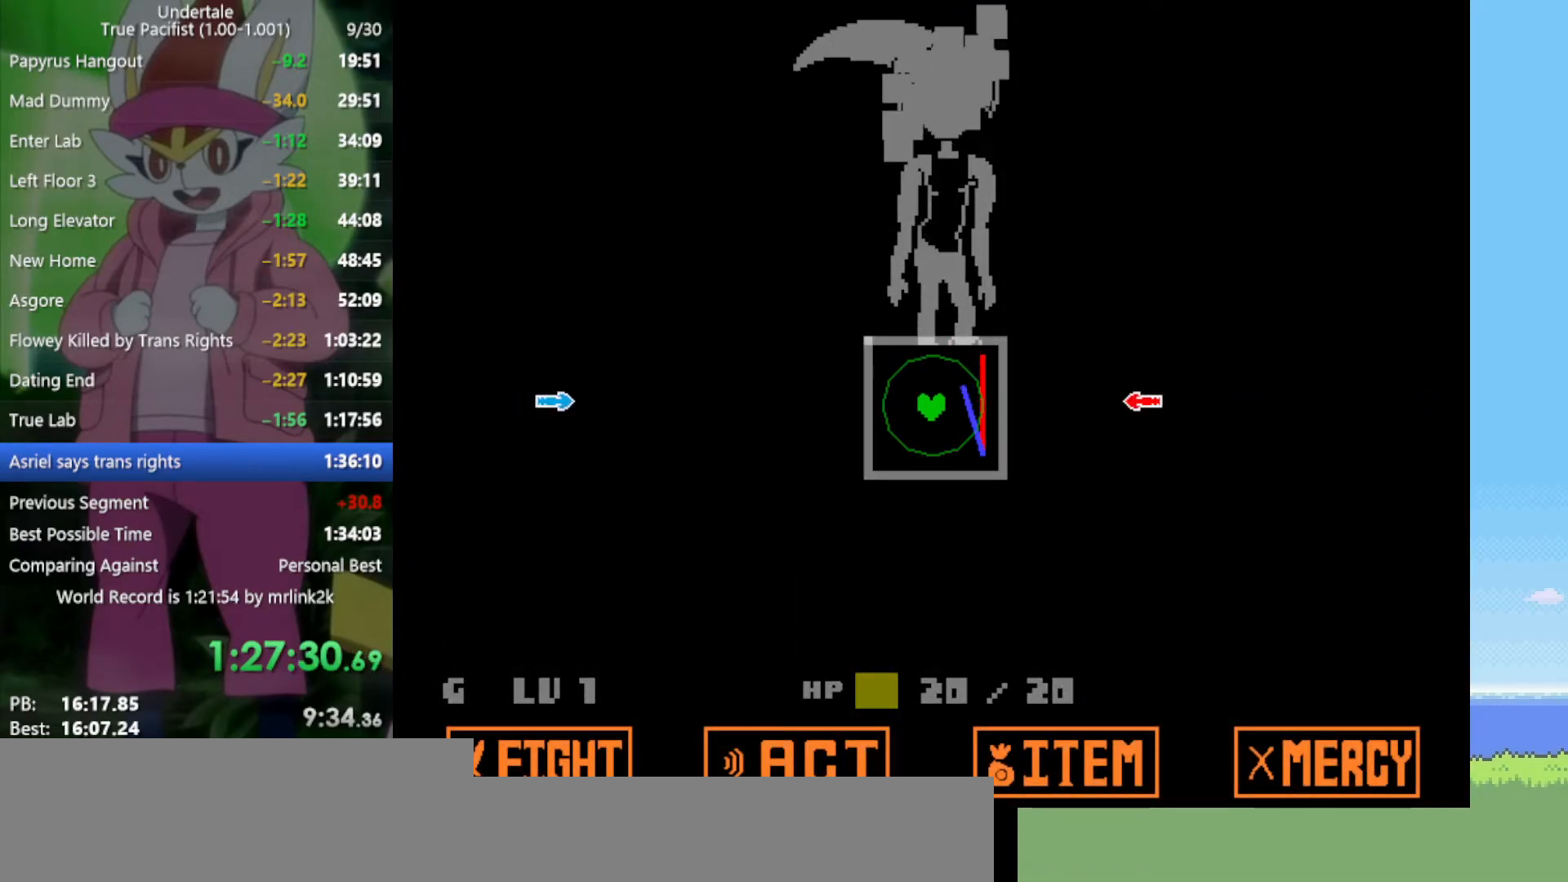
{"keys": [], "events": []}
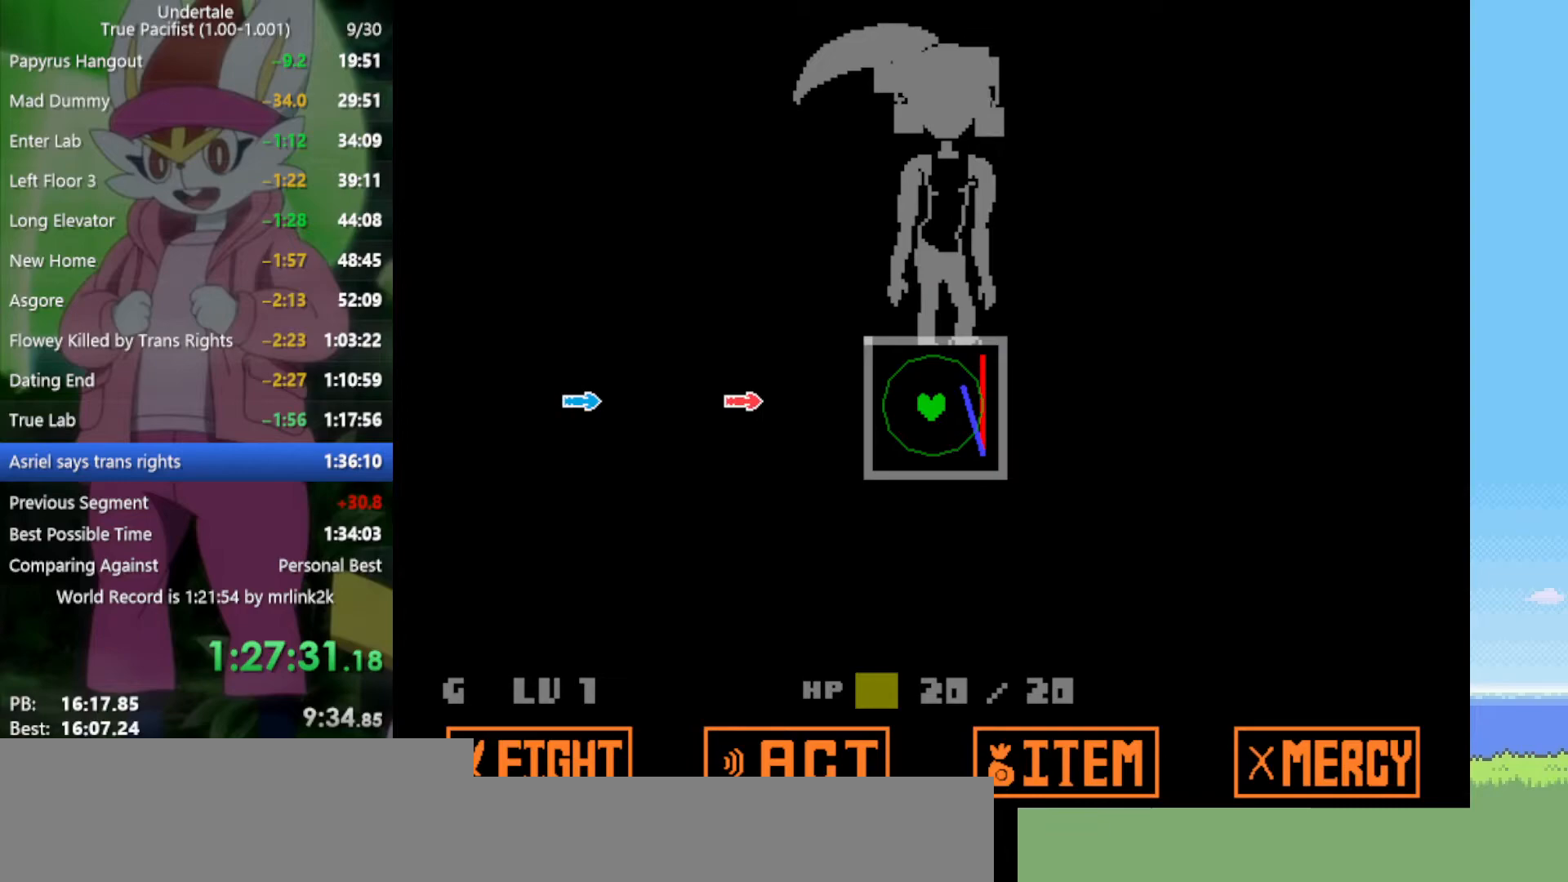
{"keys": [], "events": [[33, "left", "down"], [133, "left", "up"]]}
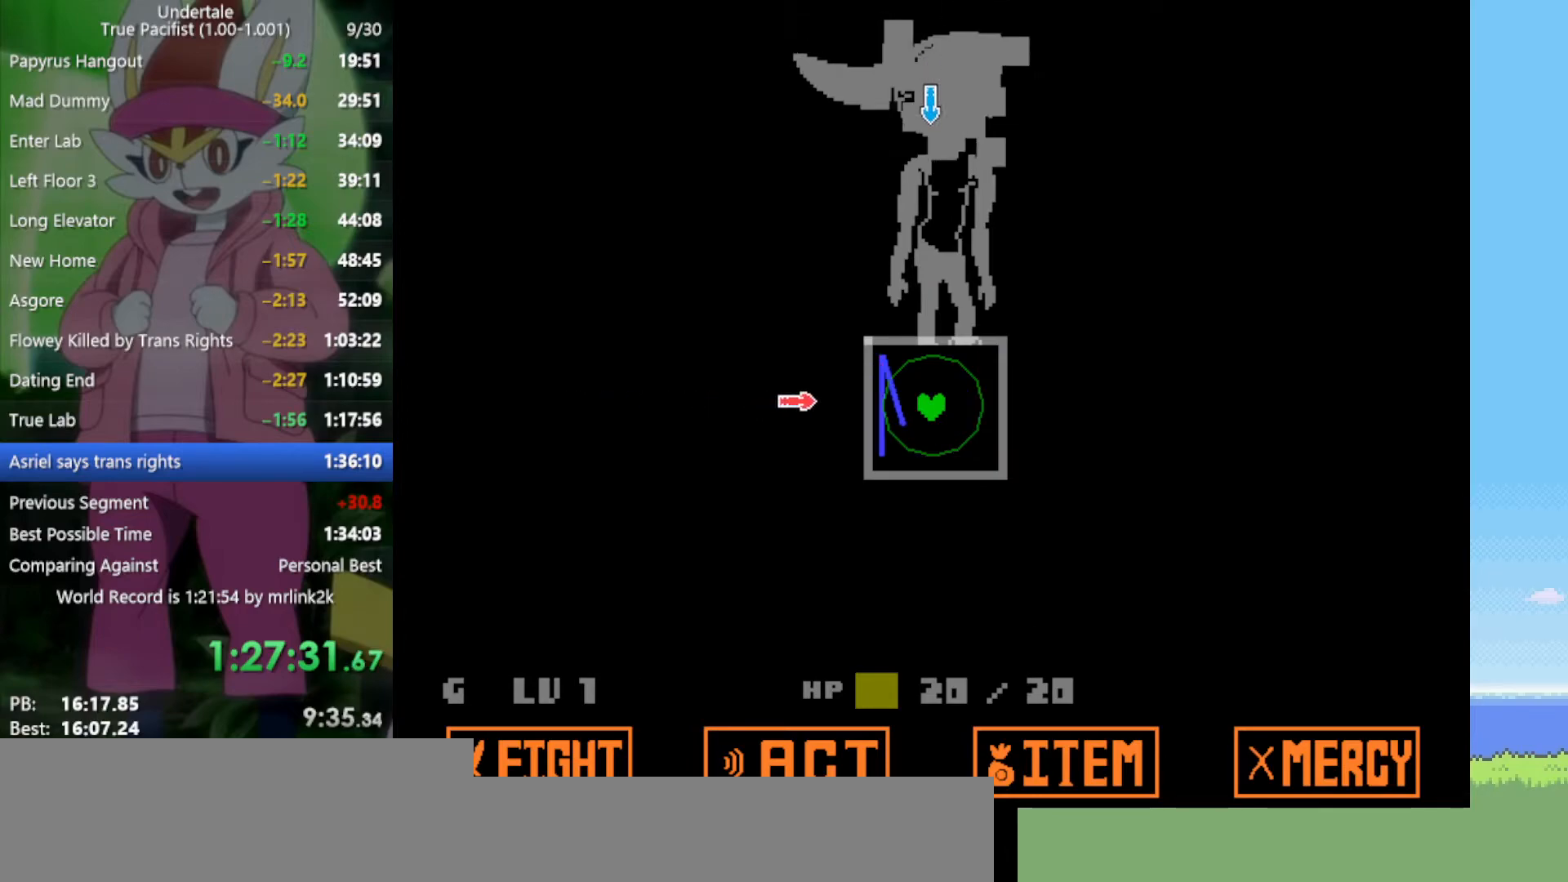
{"keys": [], "events": [[317, "up", "down"], [367, "up", "up"]]}
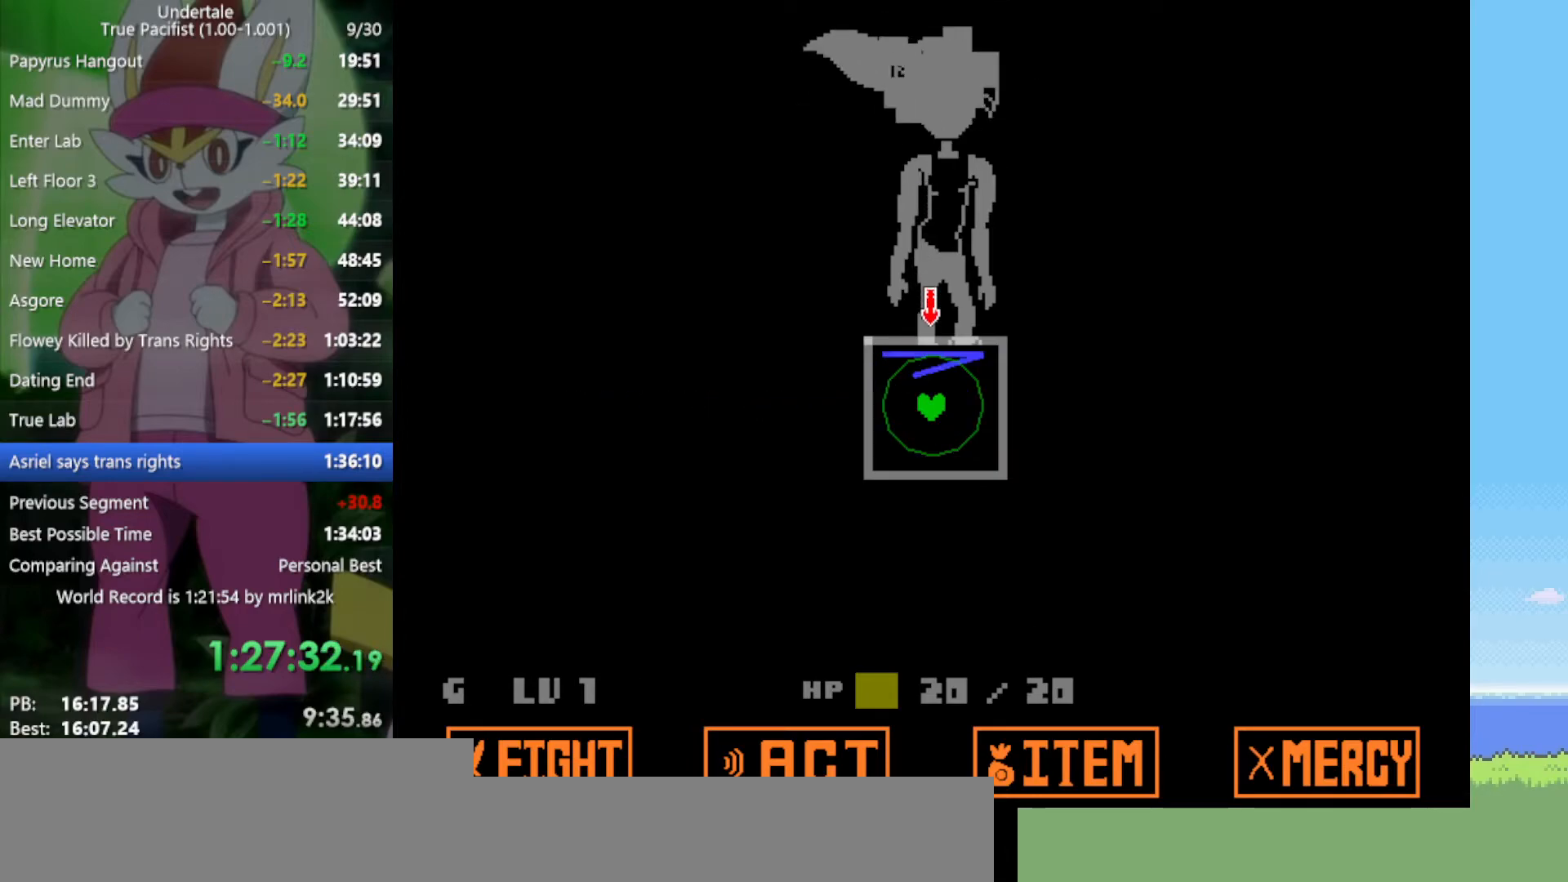
{"keys": [], "events": []}